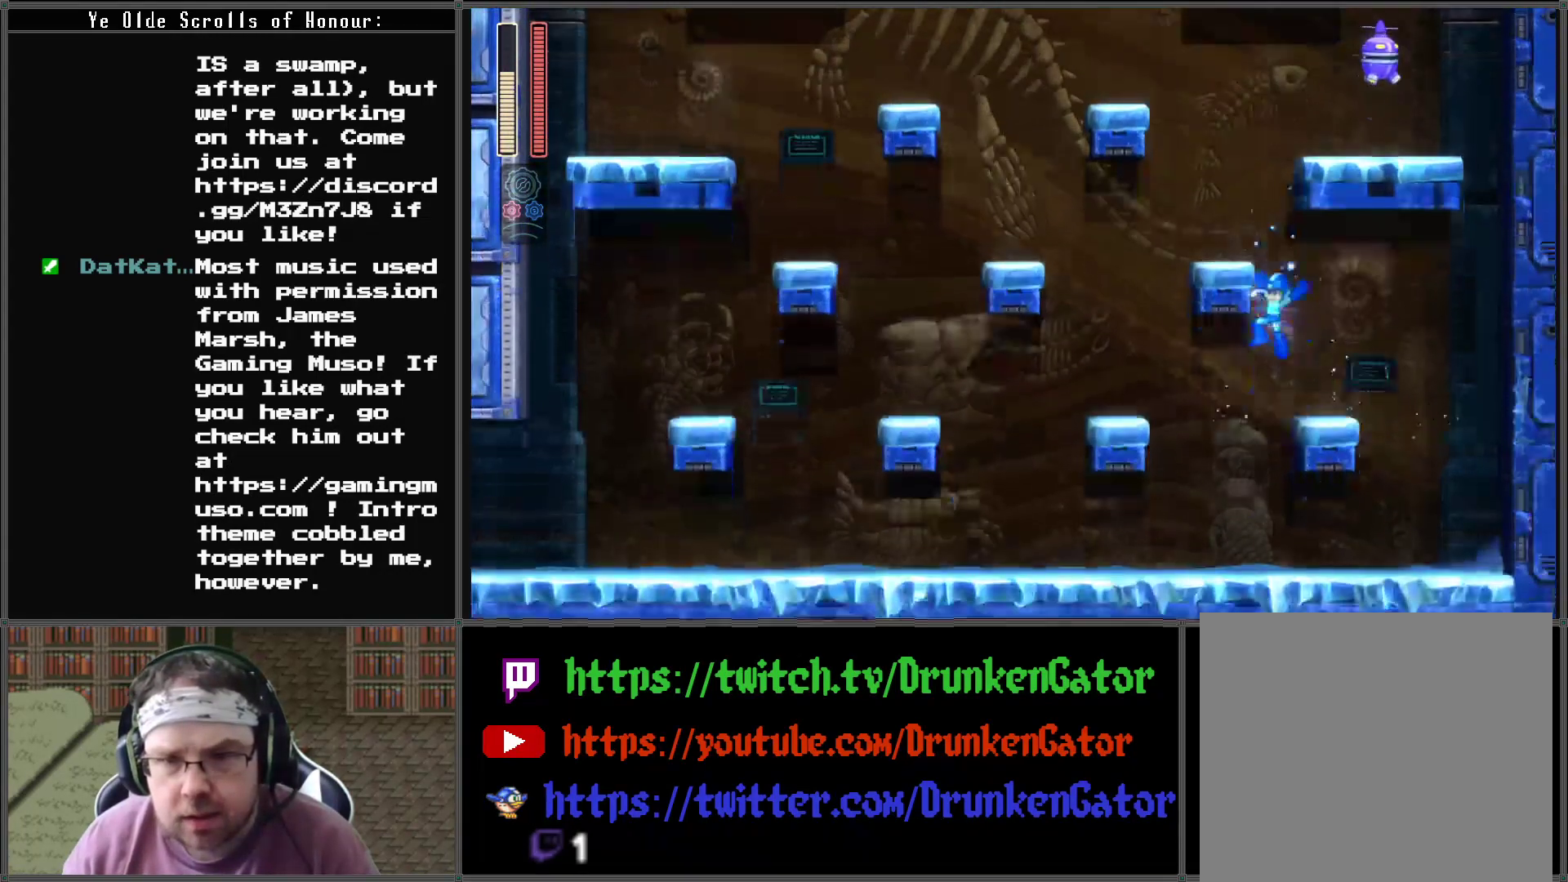
Gameplay with a controller (Xbox layout); each line is a JSON object with the inputs held at the frame after it. "events" lists button and stick changes between this image and that frame as [ms after this image, input, new state], when the widget could be followed in between.
{"buttons": ["A"], "left_stick": "center", "right_stick": "center", "events": [[33, "DPAD_LEFT", "up"], [267, "A", "down"]]}
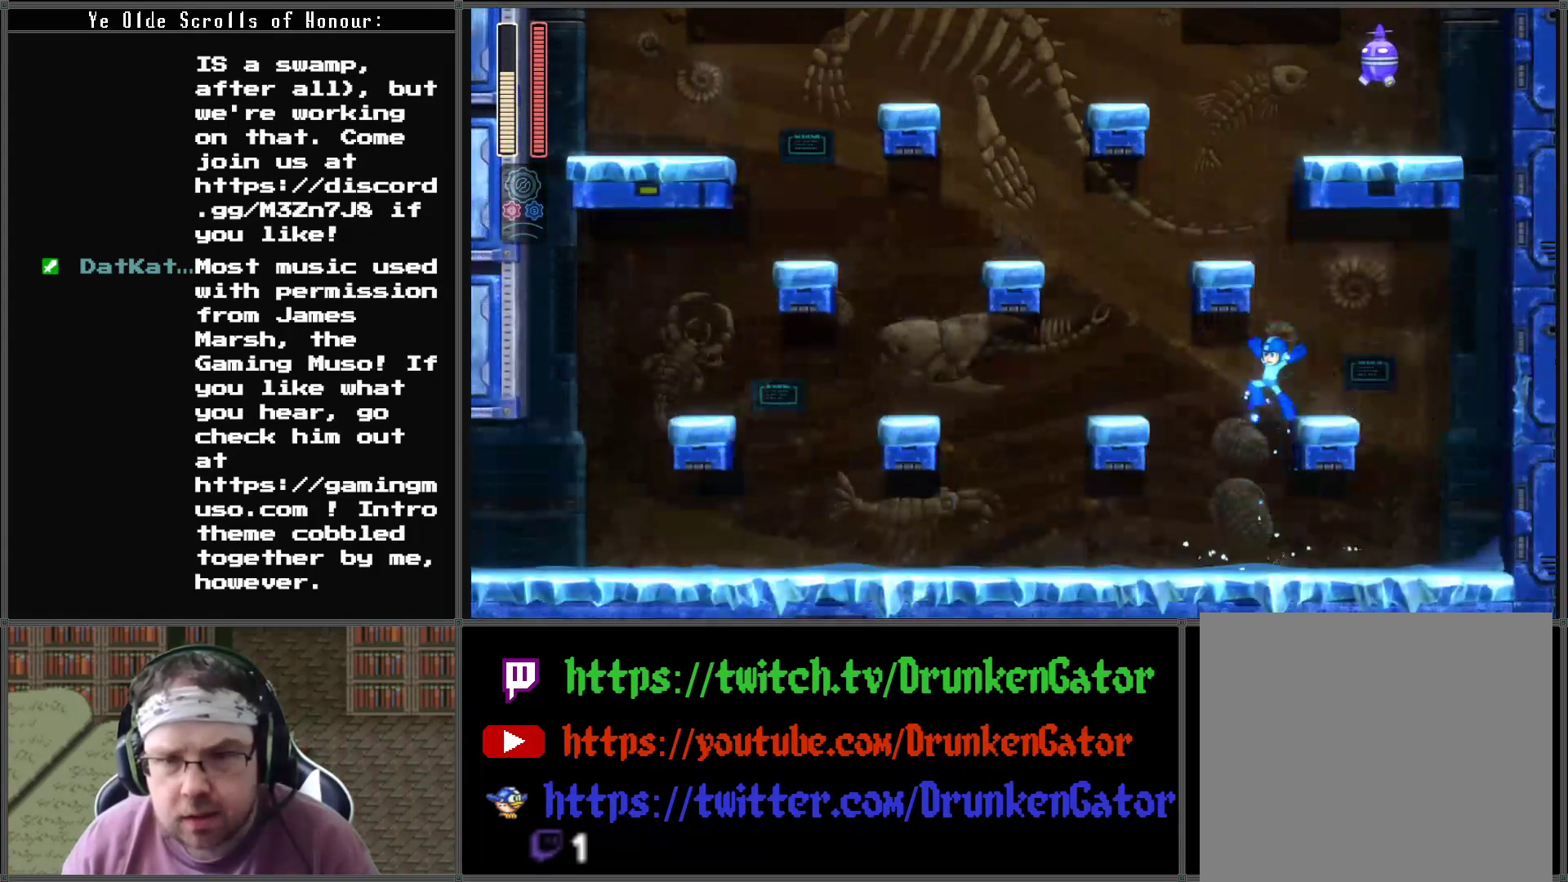
{"buttons": ["A", "DPAD_LEFT"], "left_stick": "center", "right_stick": "center", "events": [[100, "DPAD_RIGHT", "down"], [167, "A", "up"], [233, "DPAD_RIGHT", "up"], [333, "A", "down"], [333, "DPAD_LEFT", "down"]]}
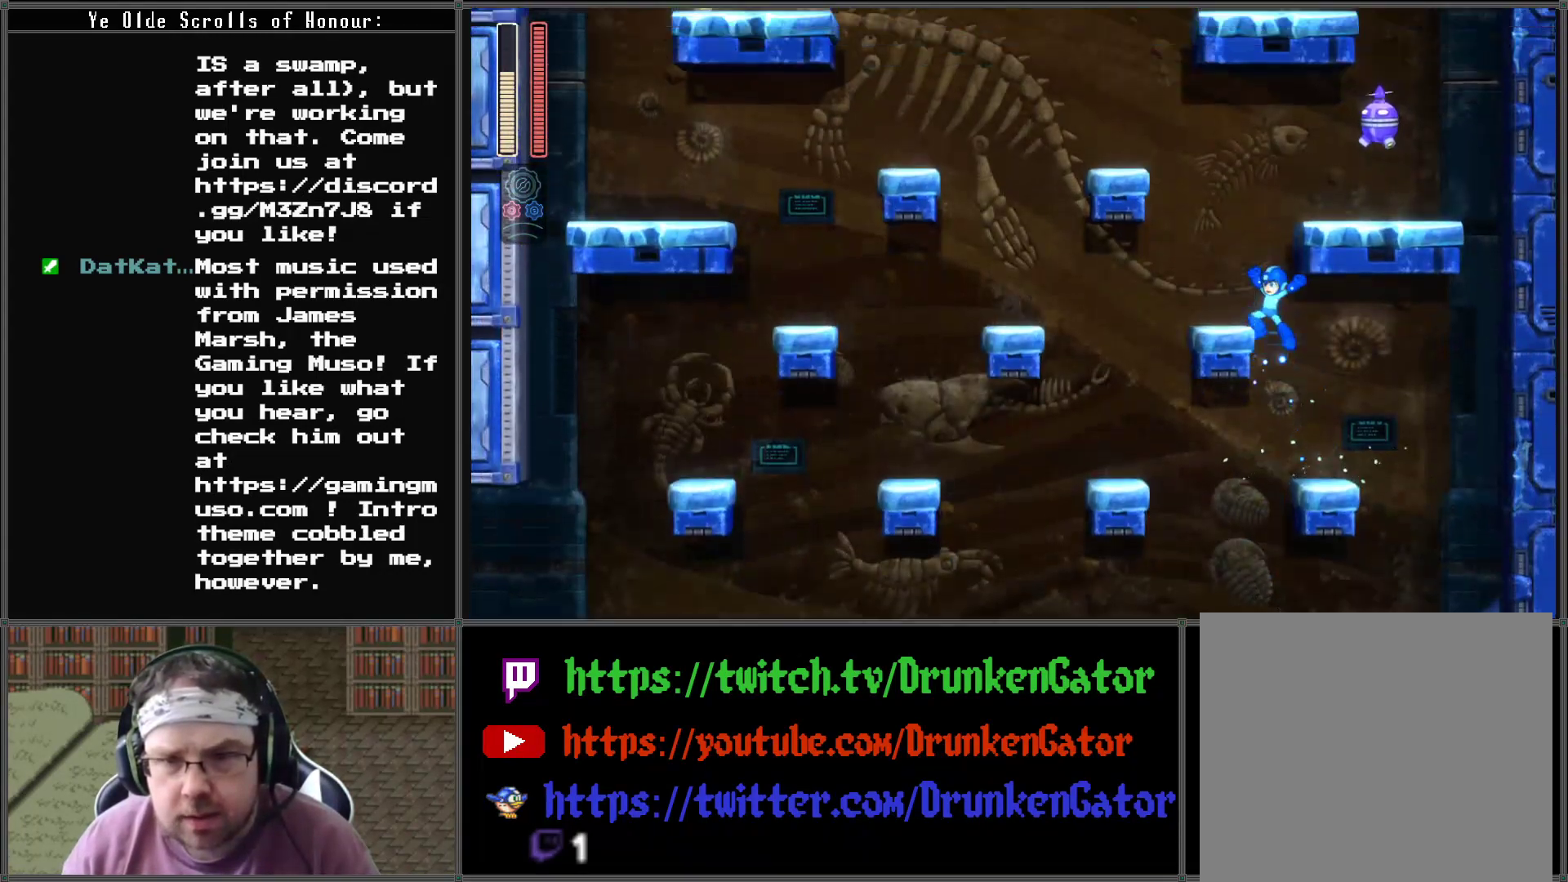
{"buttons": ["A"], "left_stick": "center", "right_stick": "center", "events": [[200, "A", "up"], [200, "DPAD_LEFT", "up"], [367, "A", "down"], [367, "DPAD_RIGHT", "down"], [467, "DPAD_RIGHT", "up"]]}
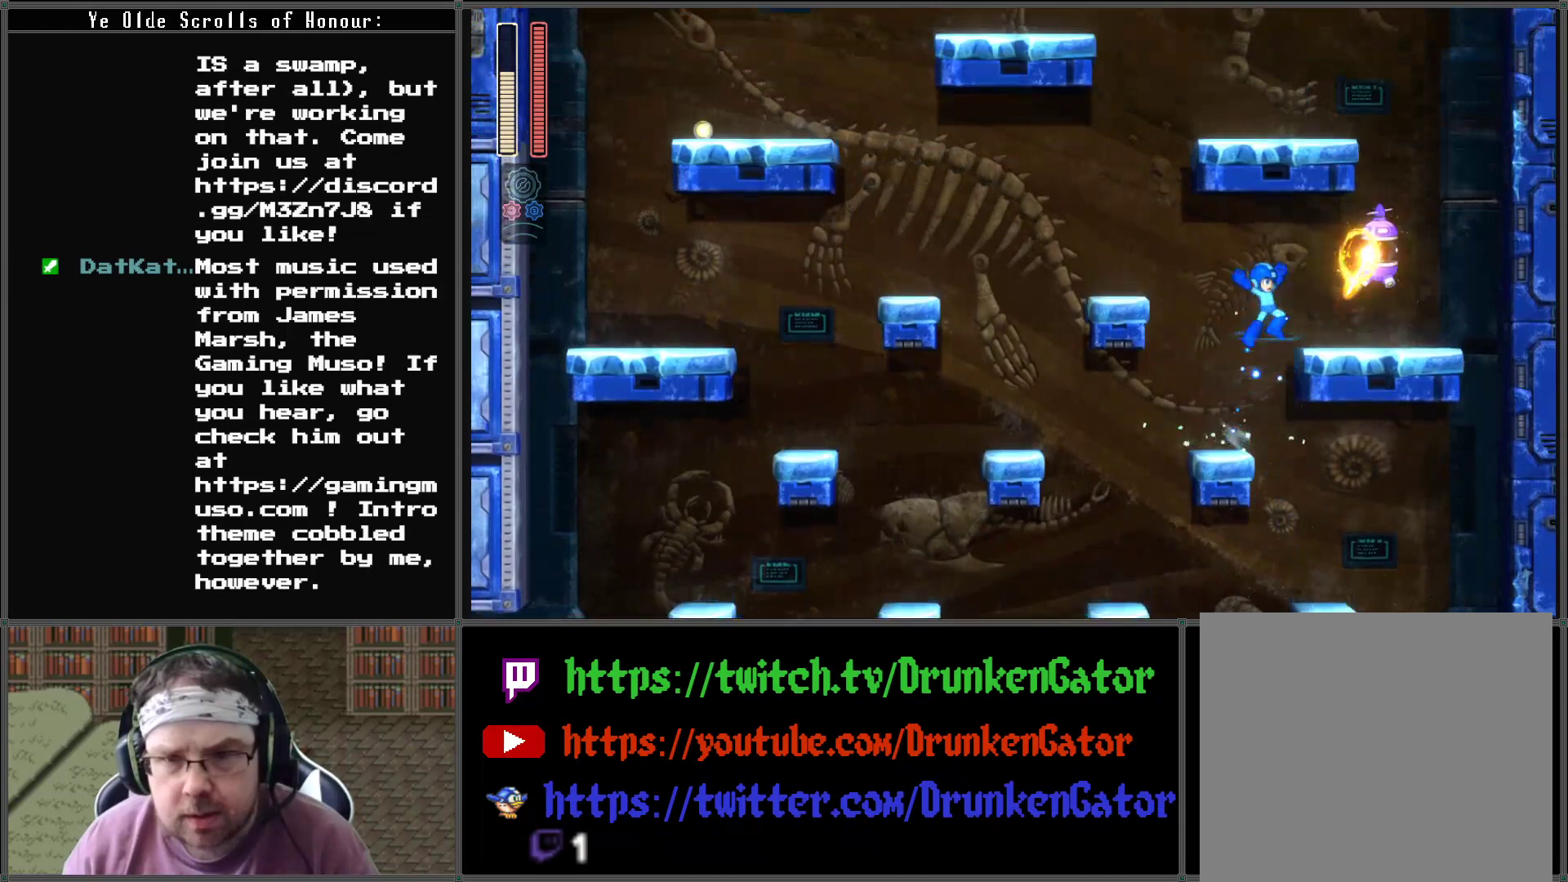
{"buttons": ["A", "DPAD_LEFT"], "left_stick": "center", "right_stick": "center", "events": [[33, "X", "down"], [67, "A", "up"], [233, "X", "up"], [400, "DPAD_LEFT", "down"], [500, "A", "down"]]}
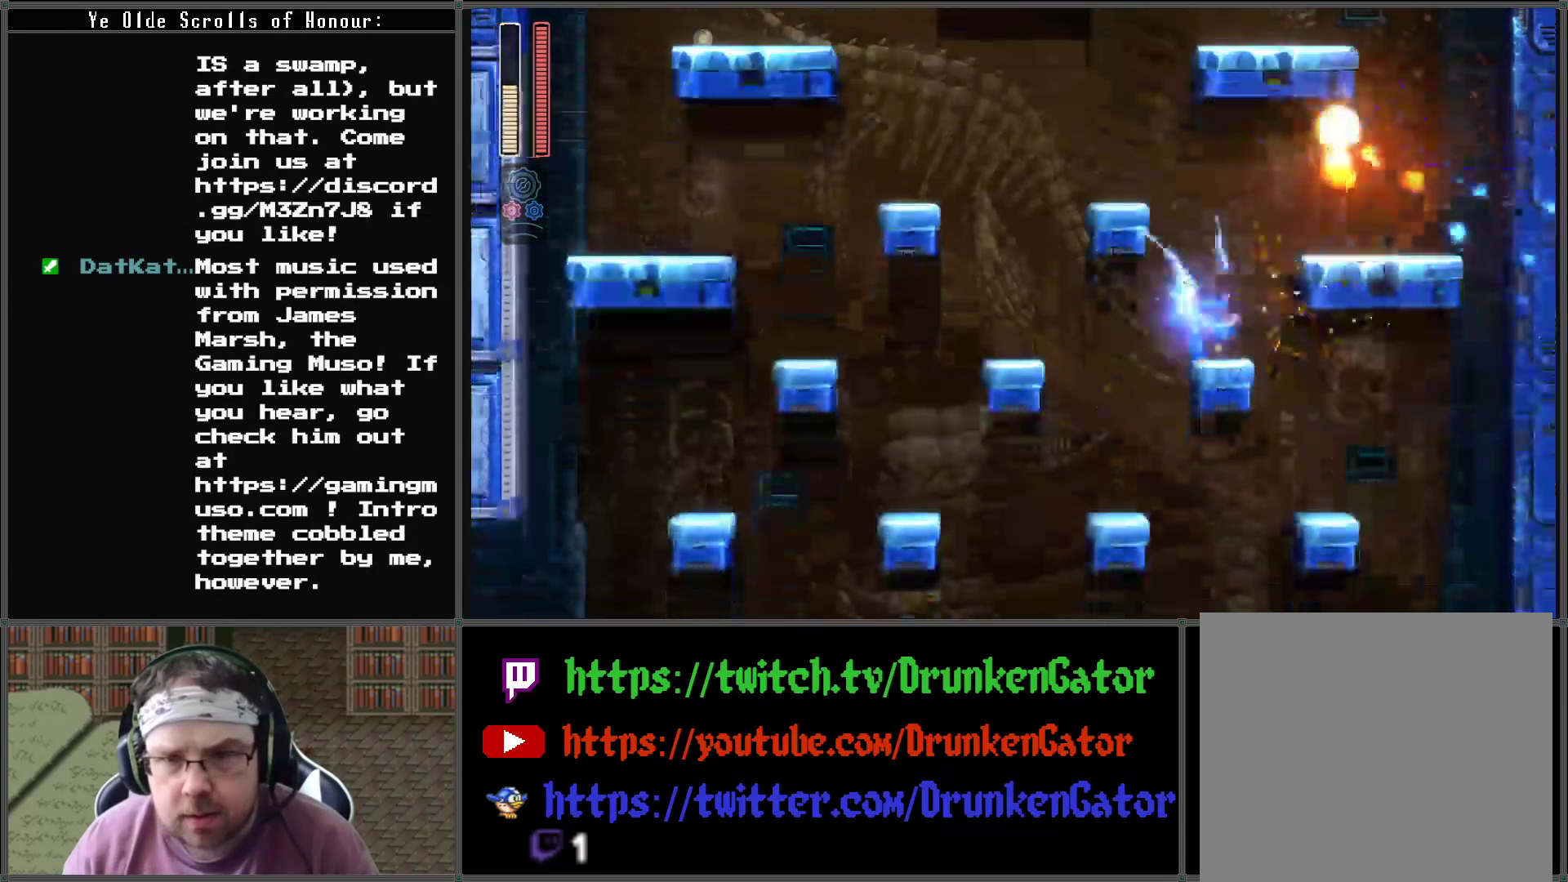
{"buttons": [], "left_stick": "center", "right_stick": "center", "events": [[33, "DPAD_LEFT", "up"], [200, "DPAD_RIGHT", "down"], [300, "A", "up"], [300, "DPAD_RIGHT", "up"]]}
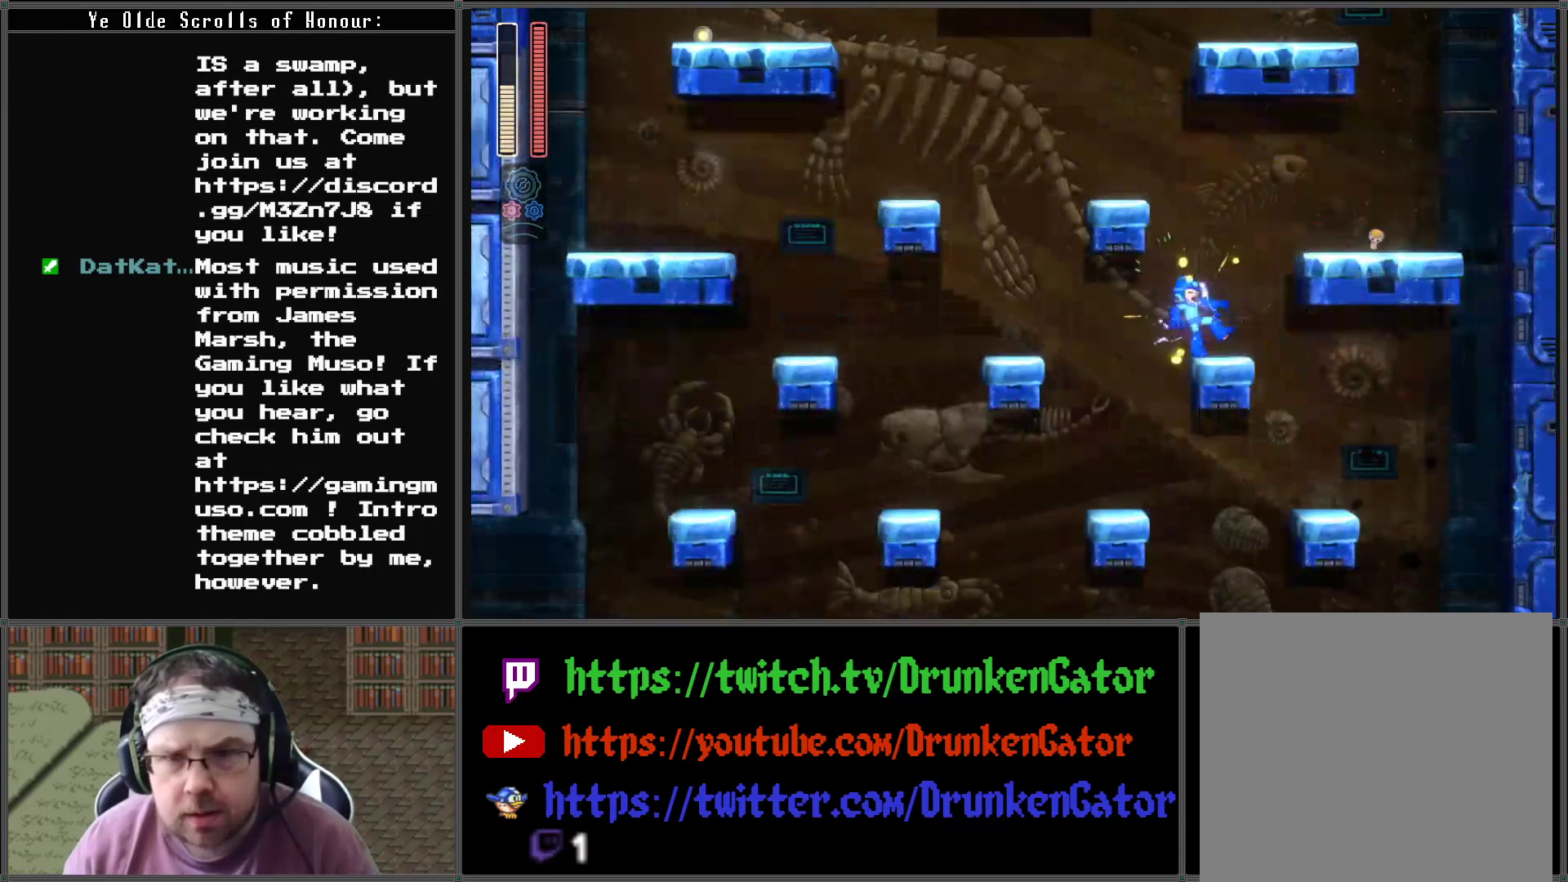
{"buttons": ["A", "DPAD_RIGHT"], "left_stick": "center", "right_stick": "center", "events": [[100, "DPAD_RIGHT", "down"], [267, "A", "down"]]}
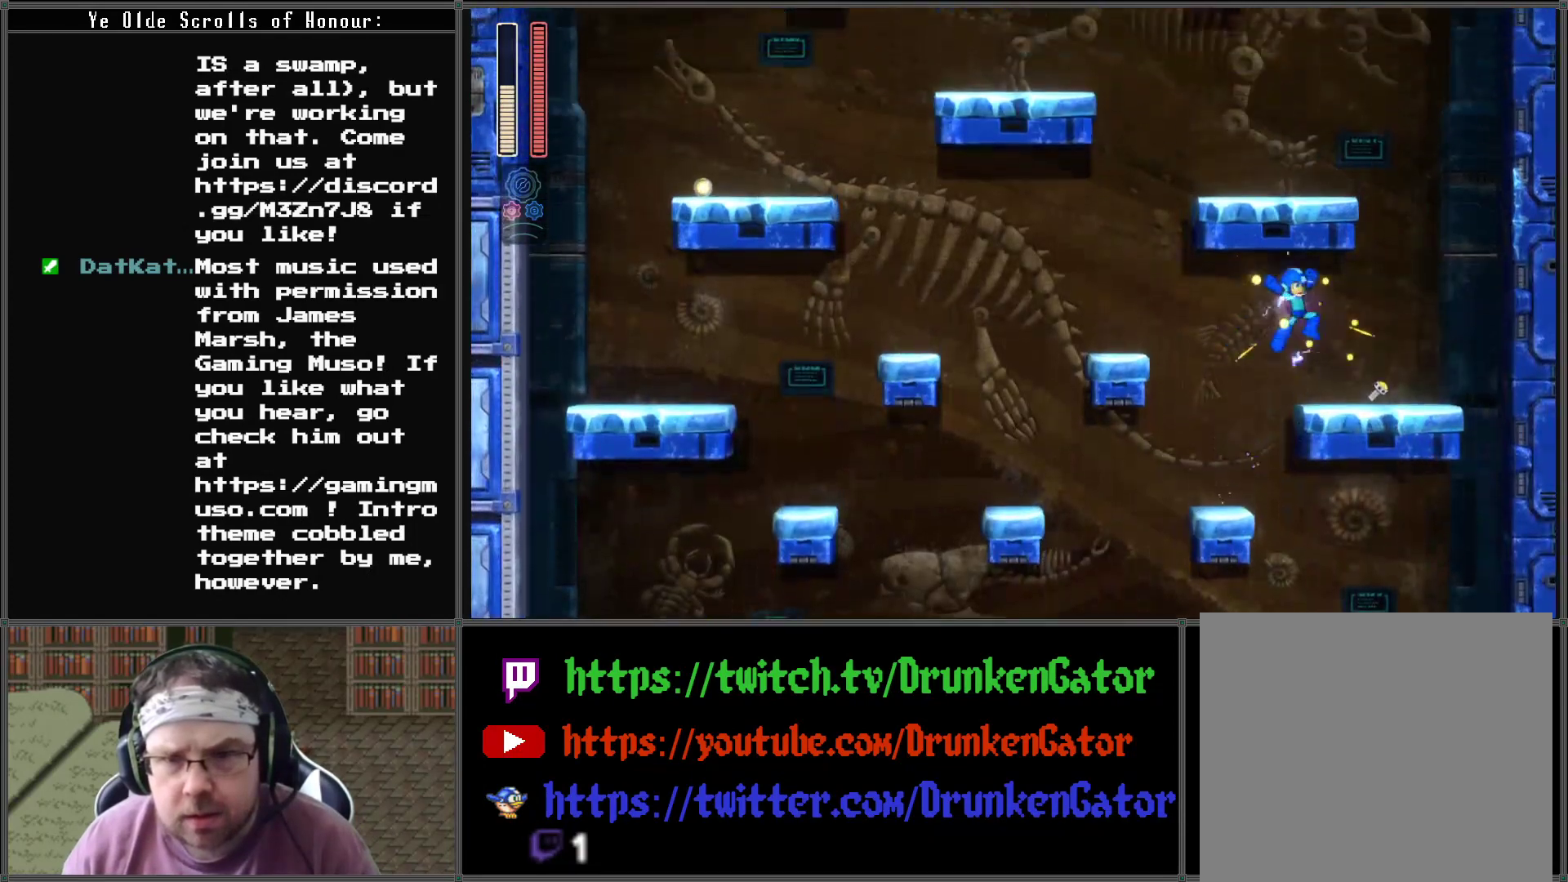
{"buttons": ["A"], "left_stick": "center", "right_stick": "center", "events": [[67, "A", "up"], [333, "DPAD_RIGHT", "up"], [400, "DPAD_LEFT", "down"], [467, "A", "down"], [500, "DPAD_LEFT", "up"]]}
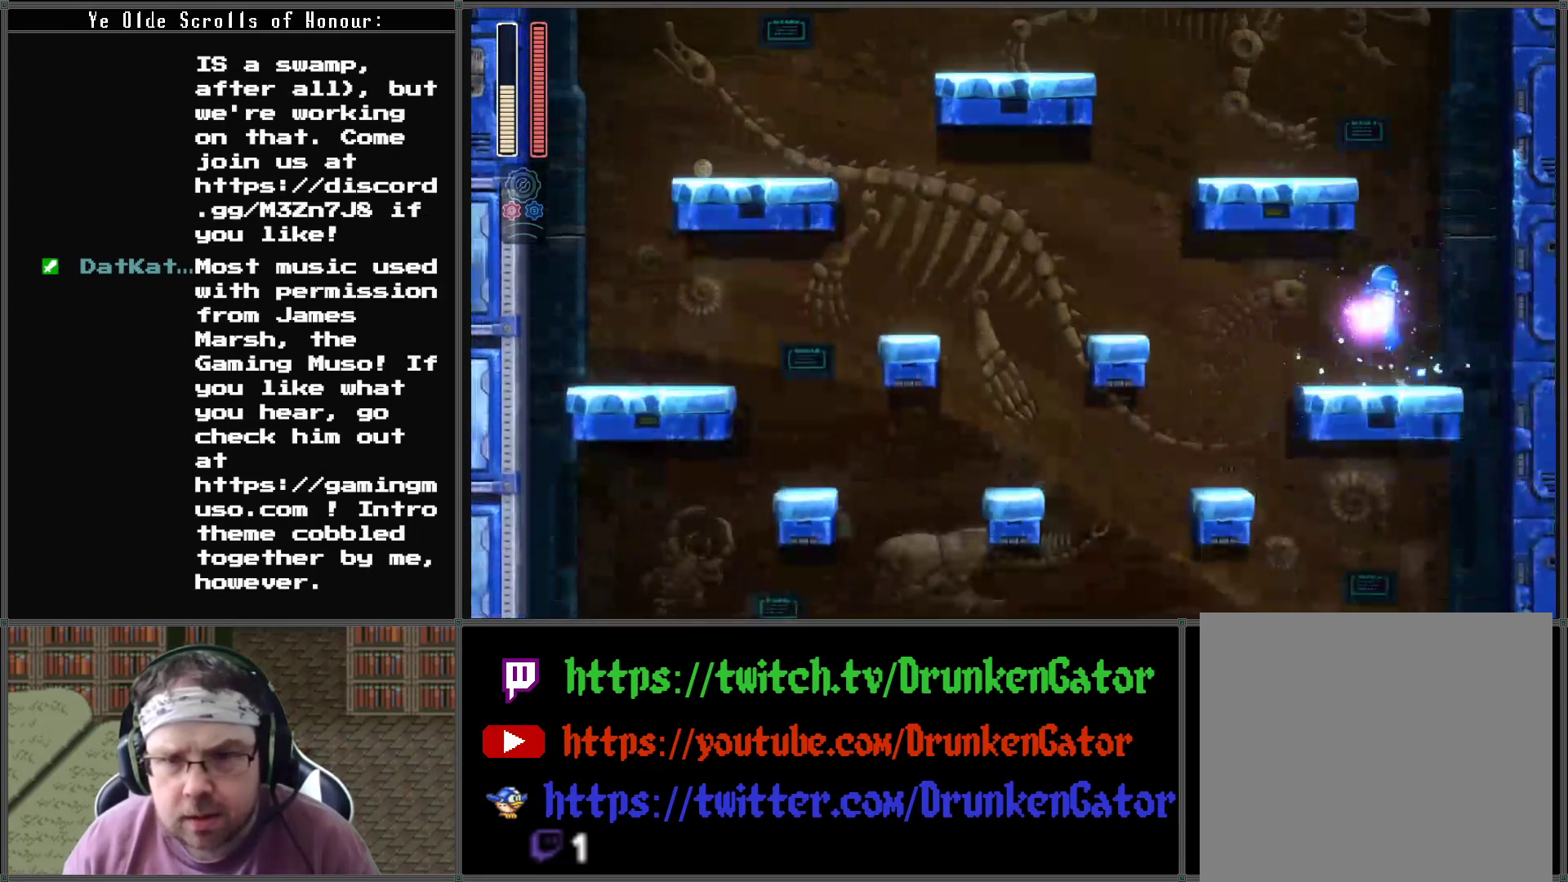
{"buttons": ["DPAD_LEFT"], "left_stick": "center", "right_stick": "center", "events": [[300, "DPAD_LEFT", "down"], [500, "A", "up"]]}
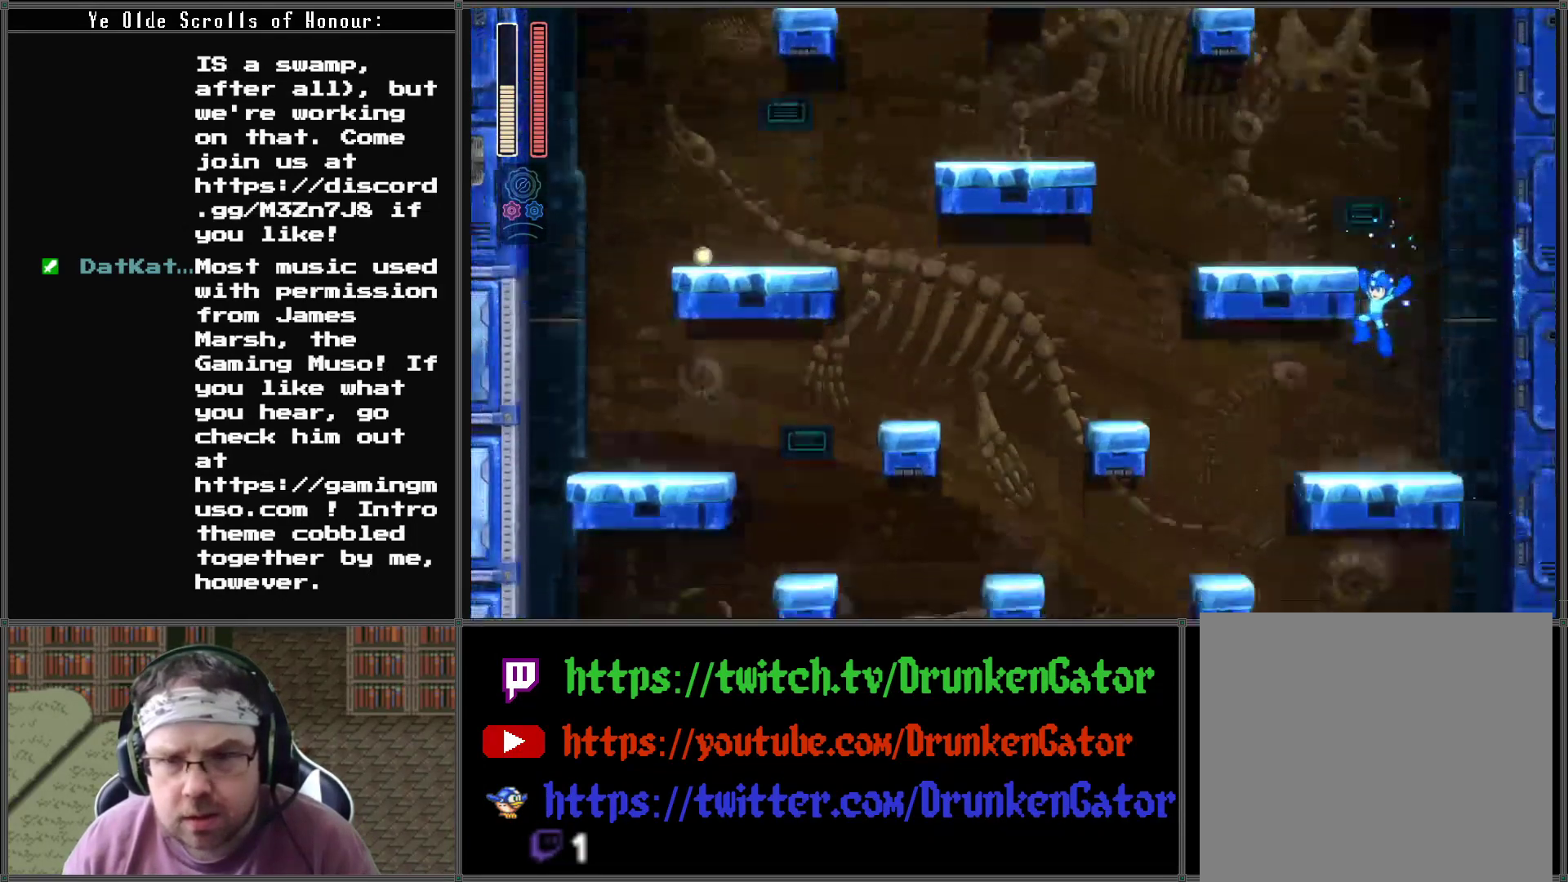
{"buttons": [], "left_stick": "center", "right_stick": "center", "events": [[300, "A", "down"], [500, "A", "up"], [500, "DPAD_LEFT", "up"]]}
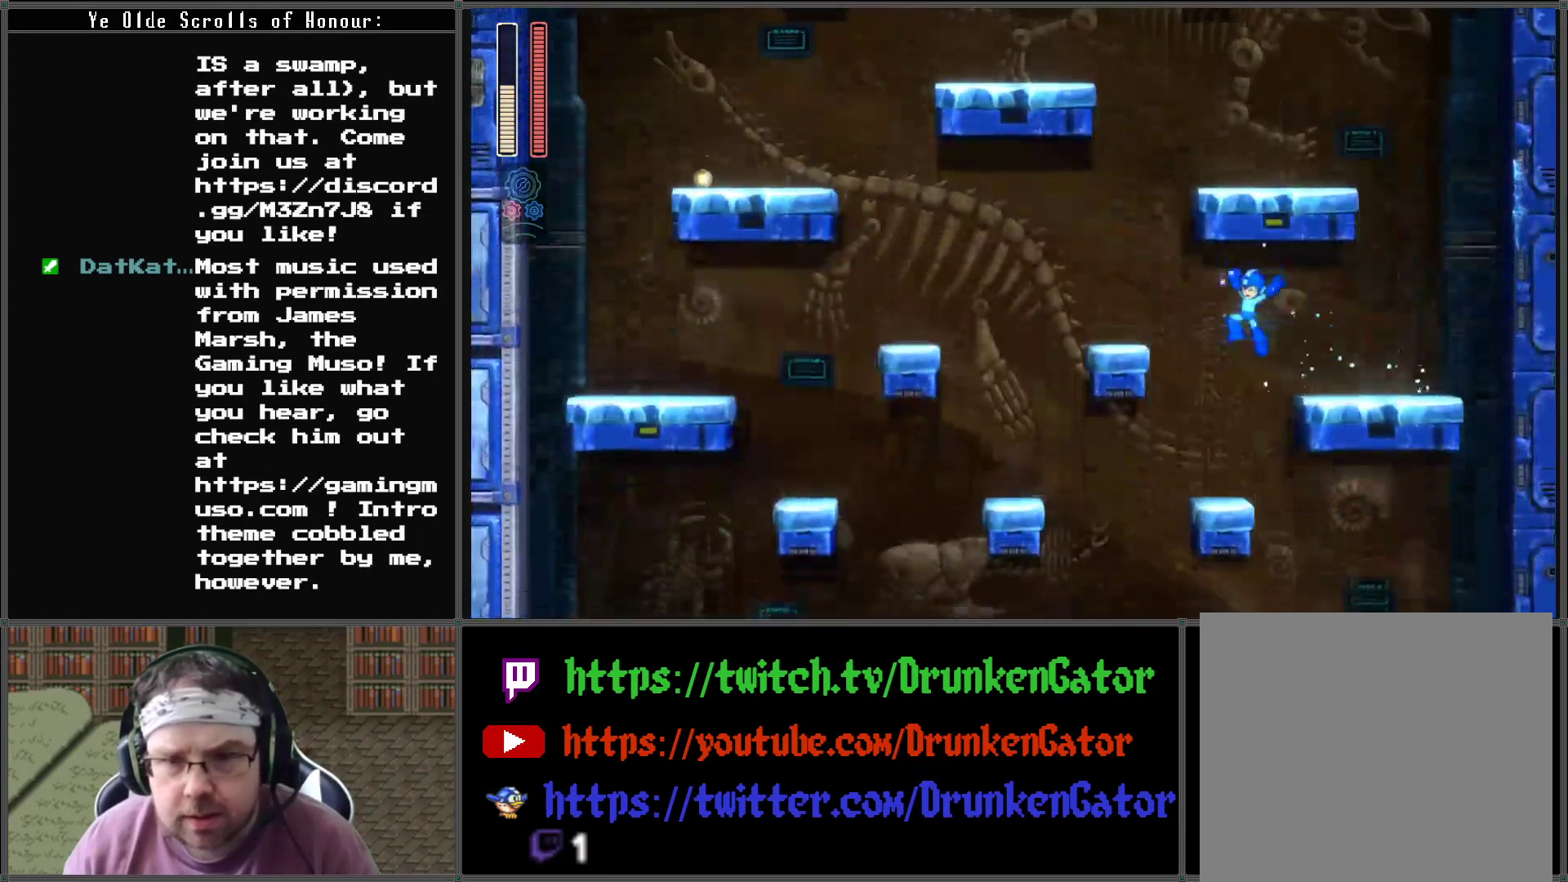
{"buttons": ["A", "DPAD_LEFT"], "left_stick": "center", "right_stick": "center", "events": [[267, "DPAD_LEFT", "down"], [333, "A", "down"]]}
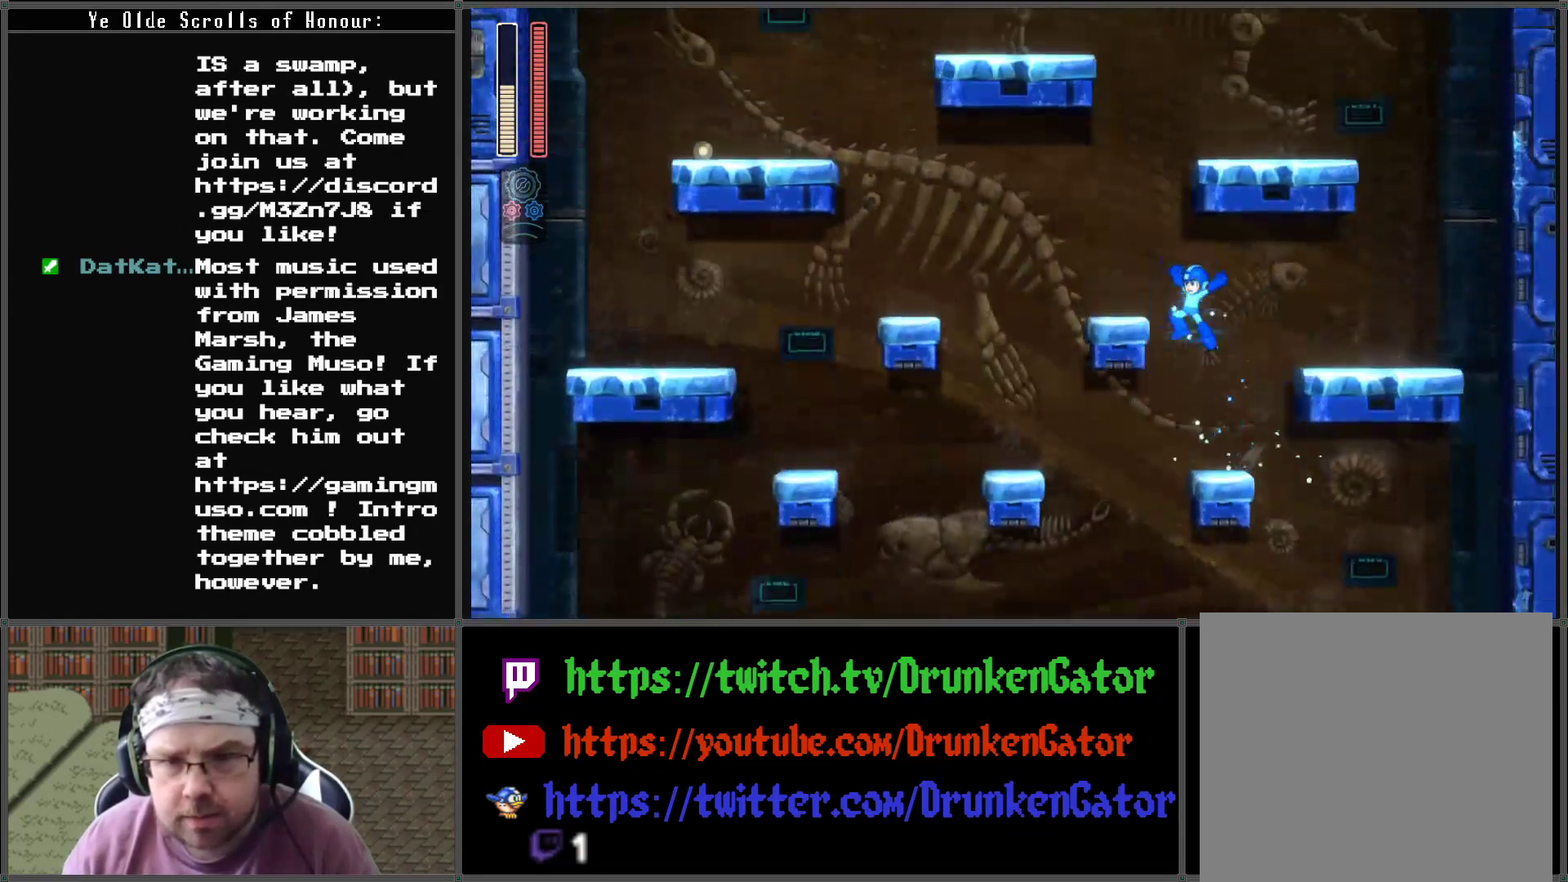
{"buttons": ["A", "DPAD_LEFT"], "left_stick": "center", "right_stick": "center", "events": [[200, "A", "up"], [300, "A", "down"]]}
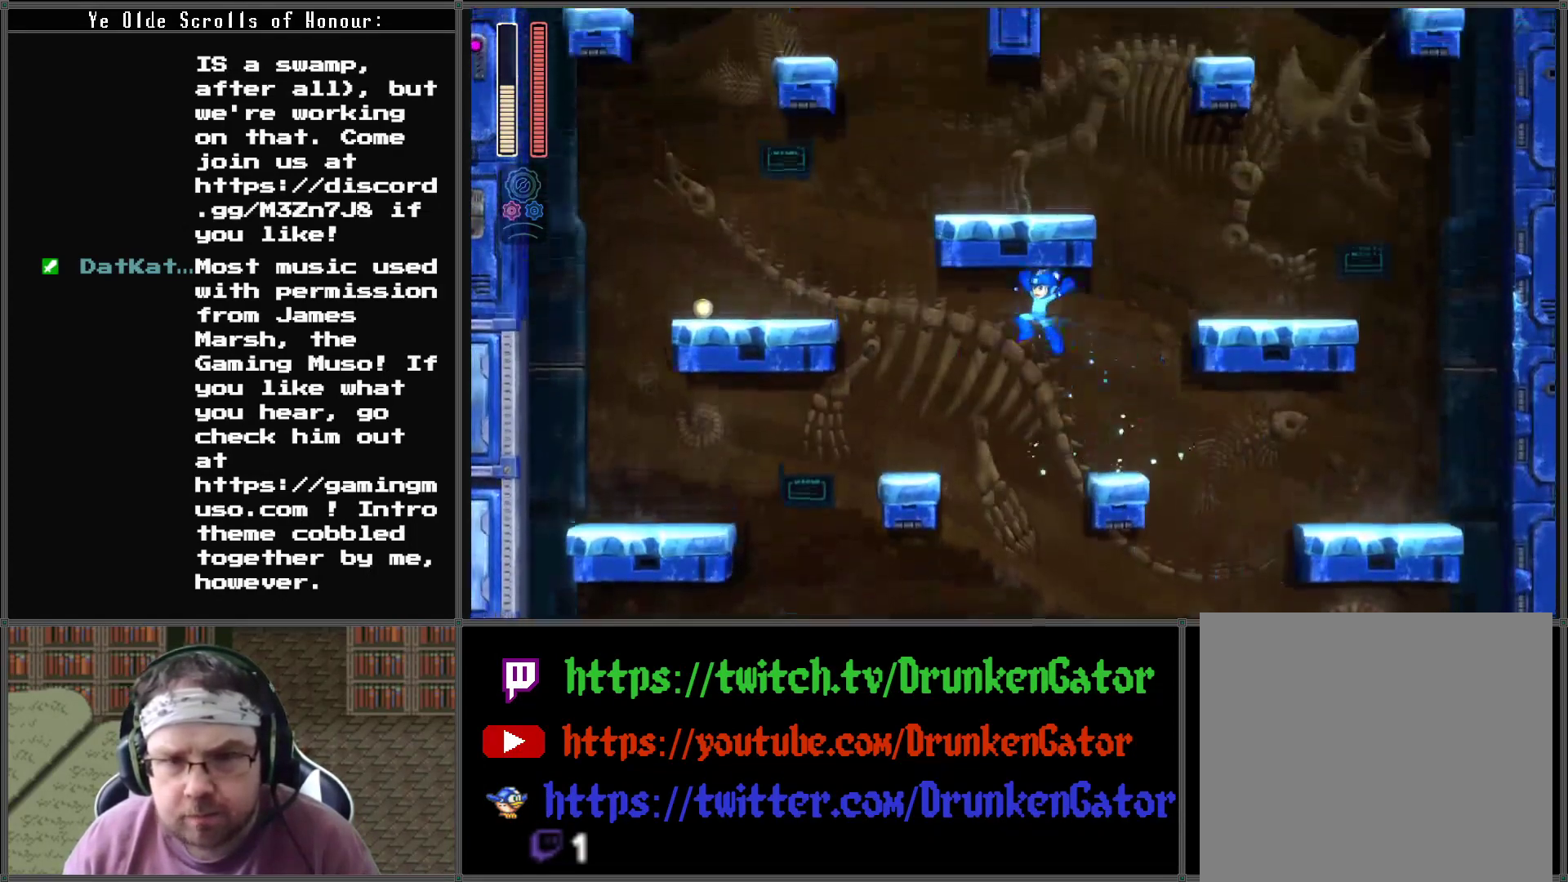
{"buttons": [], "left_stick": "center", "right_stick": "center", "events": [[67, "A", "up"], [267, "DPAD_LEFT", "up"], [333, "DPAD_RIGHT", "down"], [500, "DPAD_RIGHT", "up"]]}
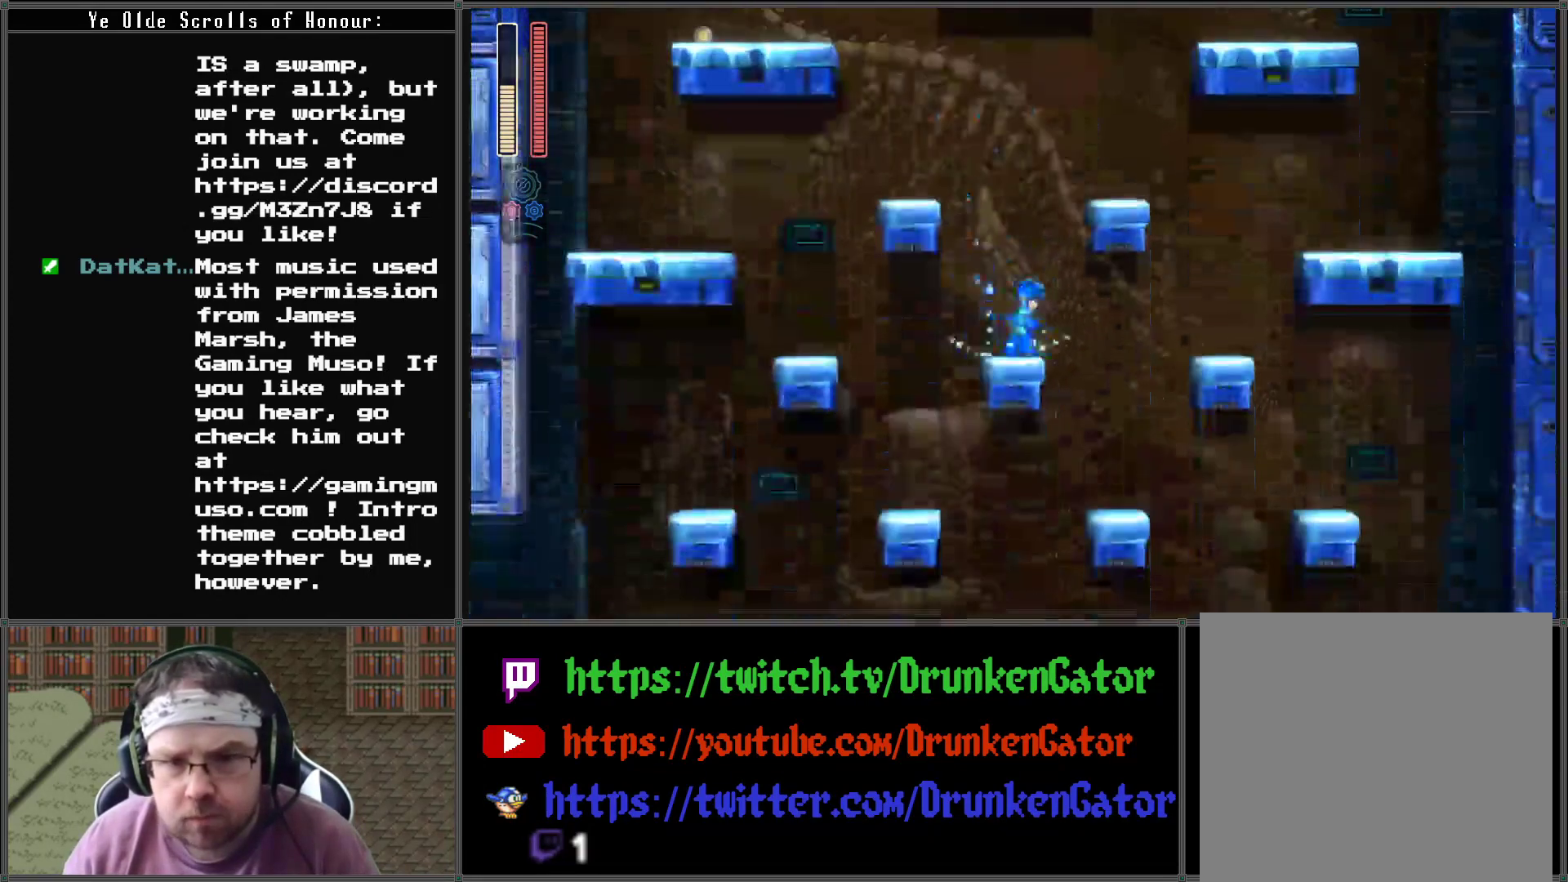
{"buttons": ["A", "DPAD_LEFT"], "left_stick": "center", "right_stick": "center", "events": [[267, "DPAD_LEFT", "down"], [300, "A", "down"]]}
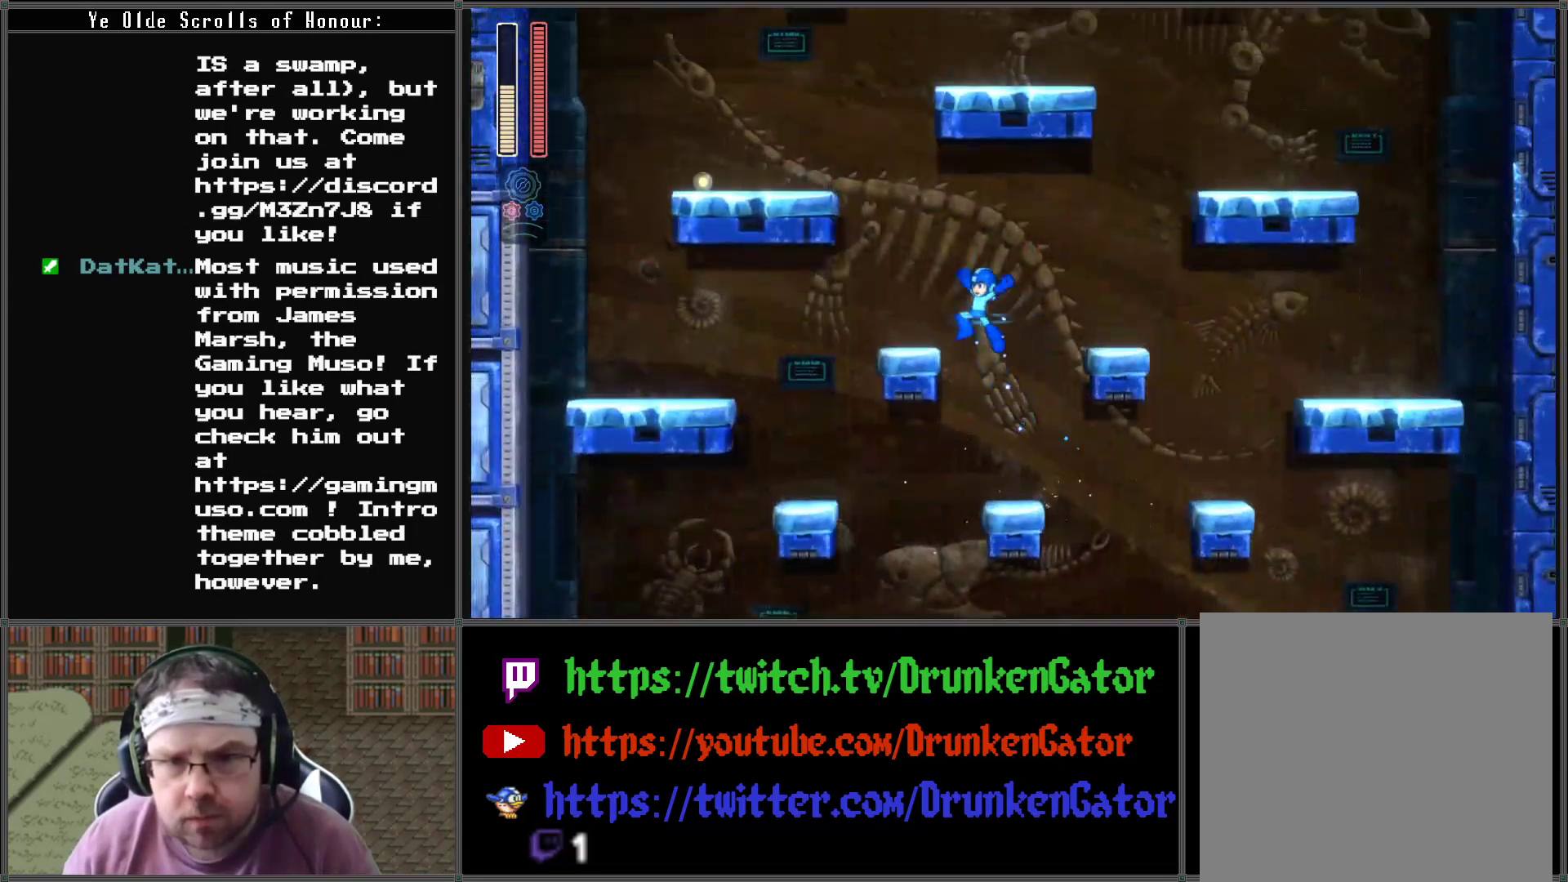
{"buttons": ["A", "DPAD_LEFT"], "left_stick": "center", "right_stick": "center", "events": [[133, "A", "up"], [267, "A", "down"]]}
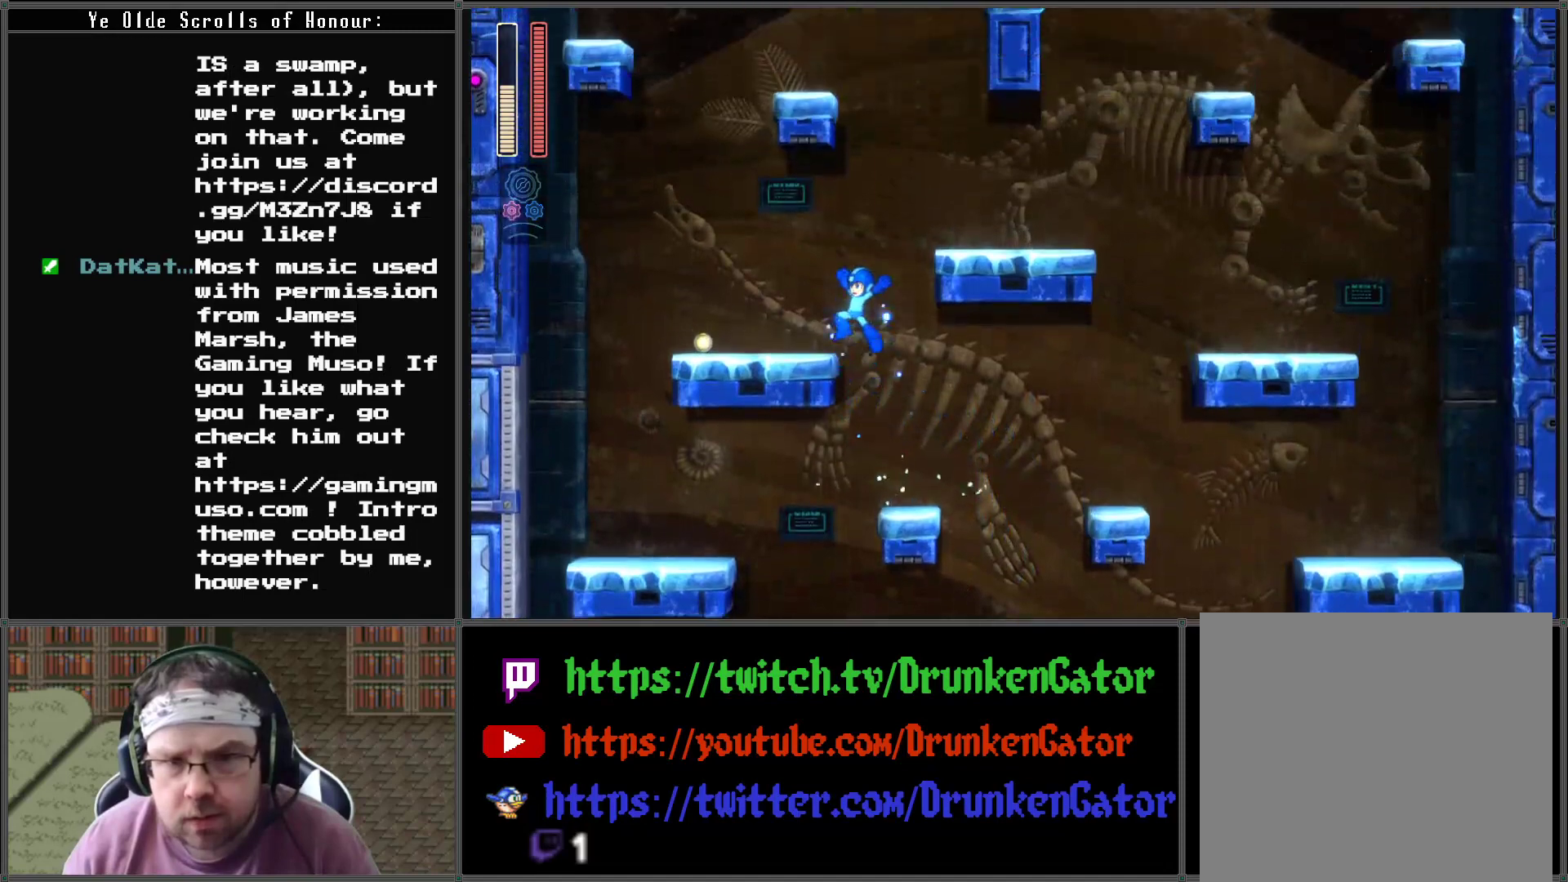
{"buttons": ["DPAD_RIGHT"], "left_stick": "center", "right_stick": "center", "events": [[200, "A", "up"], [433, "DPAD_LEFT", "up"], [500, "DPAD_RIGHT", "down"]]}
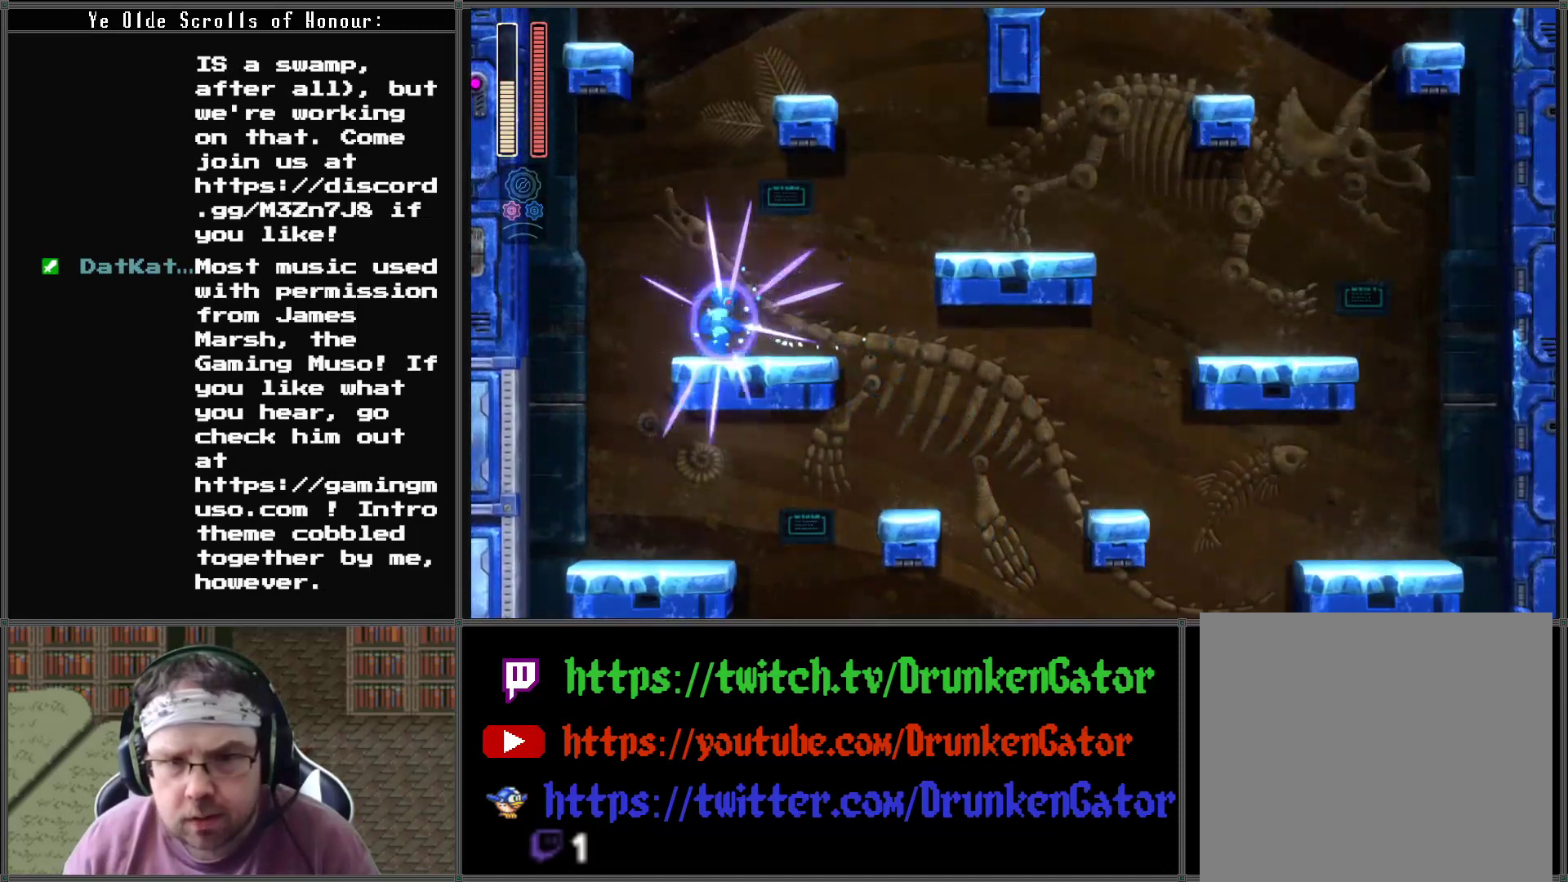
{"buttons": ["A", "DPAD_RIGHT"], "left_stick": "center", "right_stick": "center", "events": [[367, "A", "down"]]}
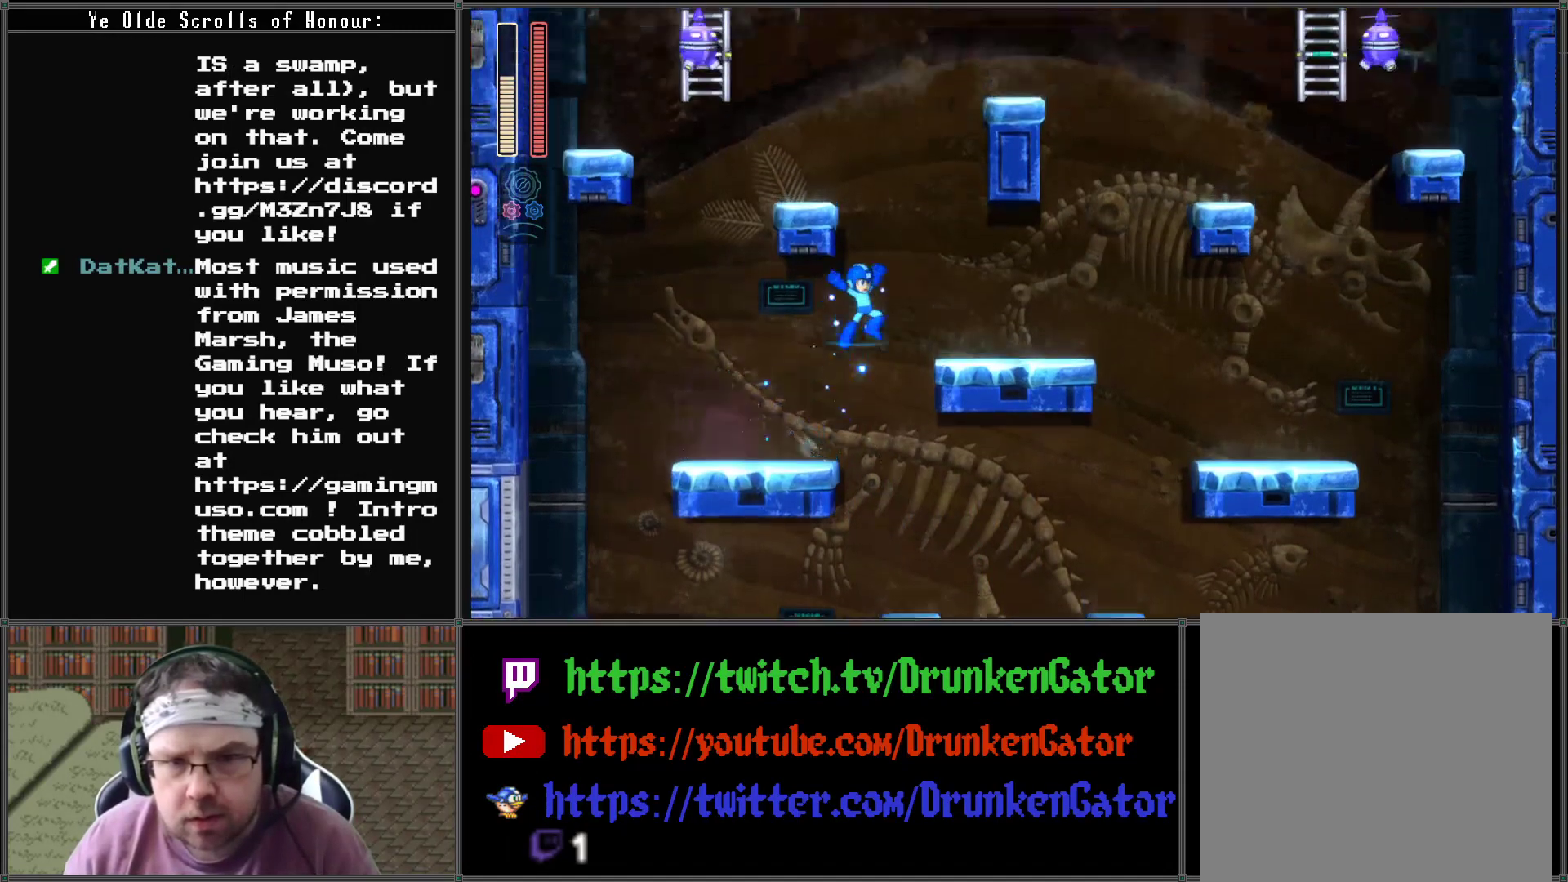
{"buttons": ["A", "DPAD_LEFT"], "left_stick": "center", "right_stick": "center", "events": [[300, "A", "up"], [300, "DPAD_RIGHT", "up"], [367, "DPAD_LEFT", "down"], [500, "A", "down"]]}
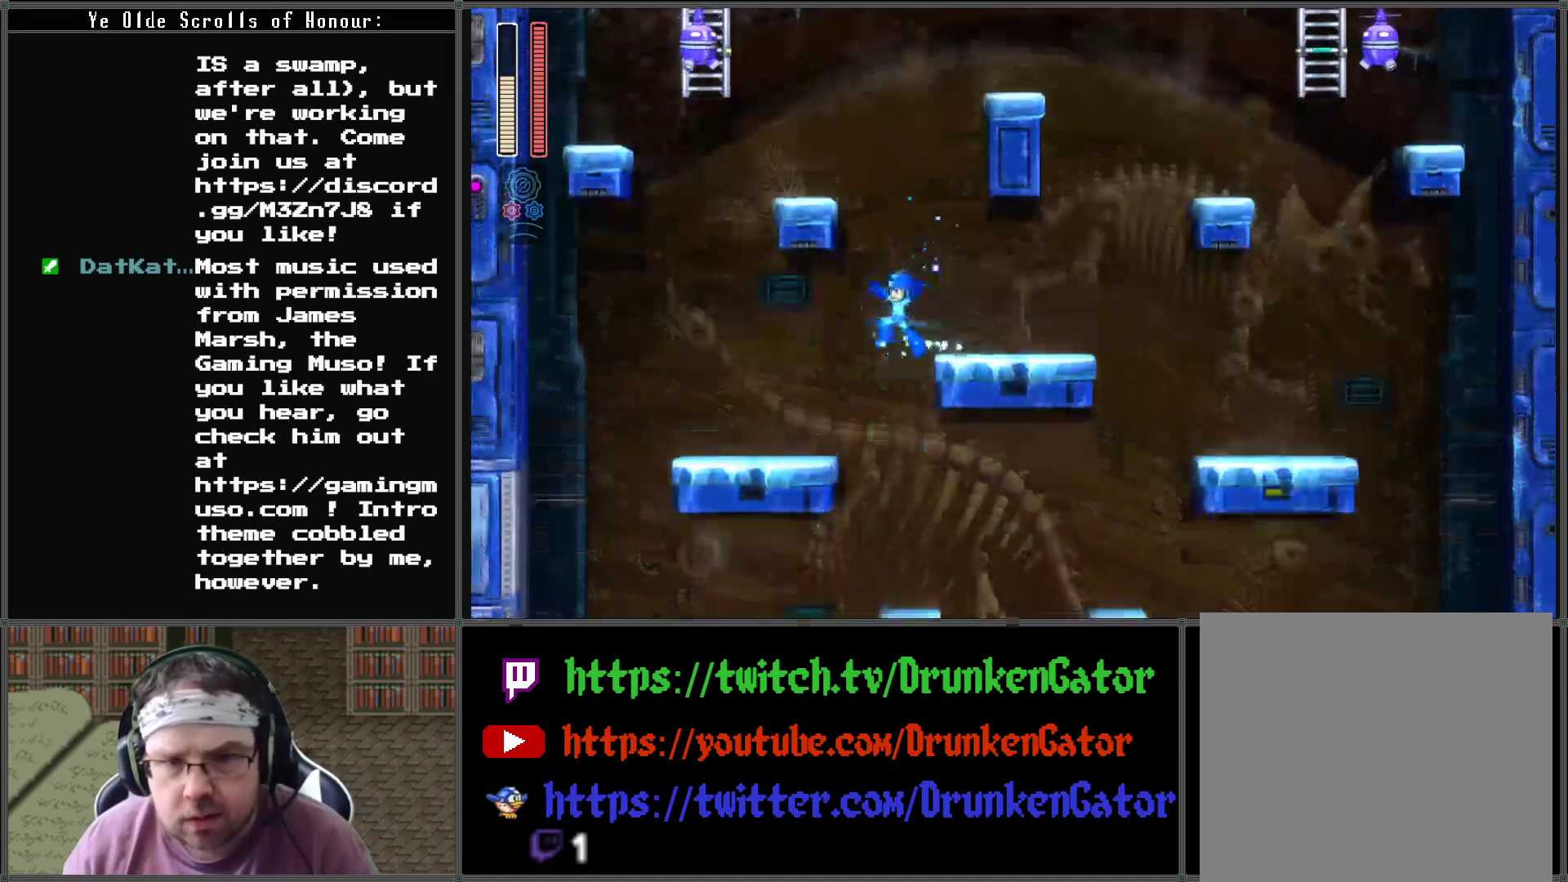
{"buttons": [], "left_stick": "center", "right_stick": "center", "events": [[33, "DPAD_LEFT", "up"], [100, "DPAD_LEFT", "down"], [367, "A", "up"], [367, "DPAD_LEFT", "up"]]}
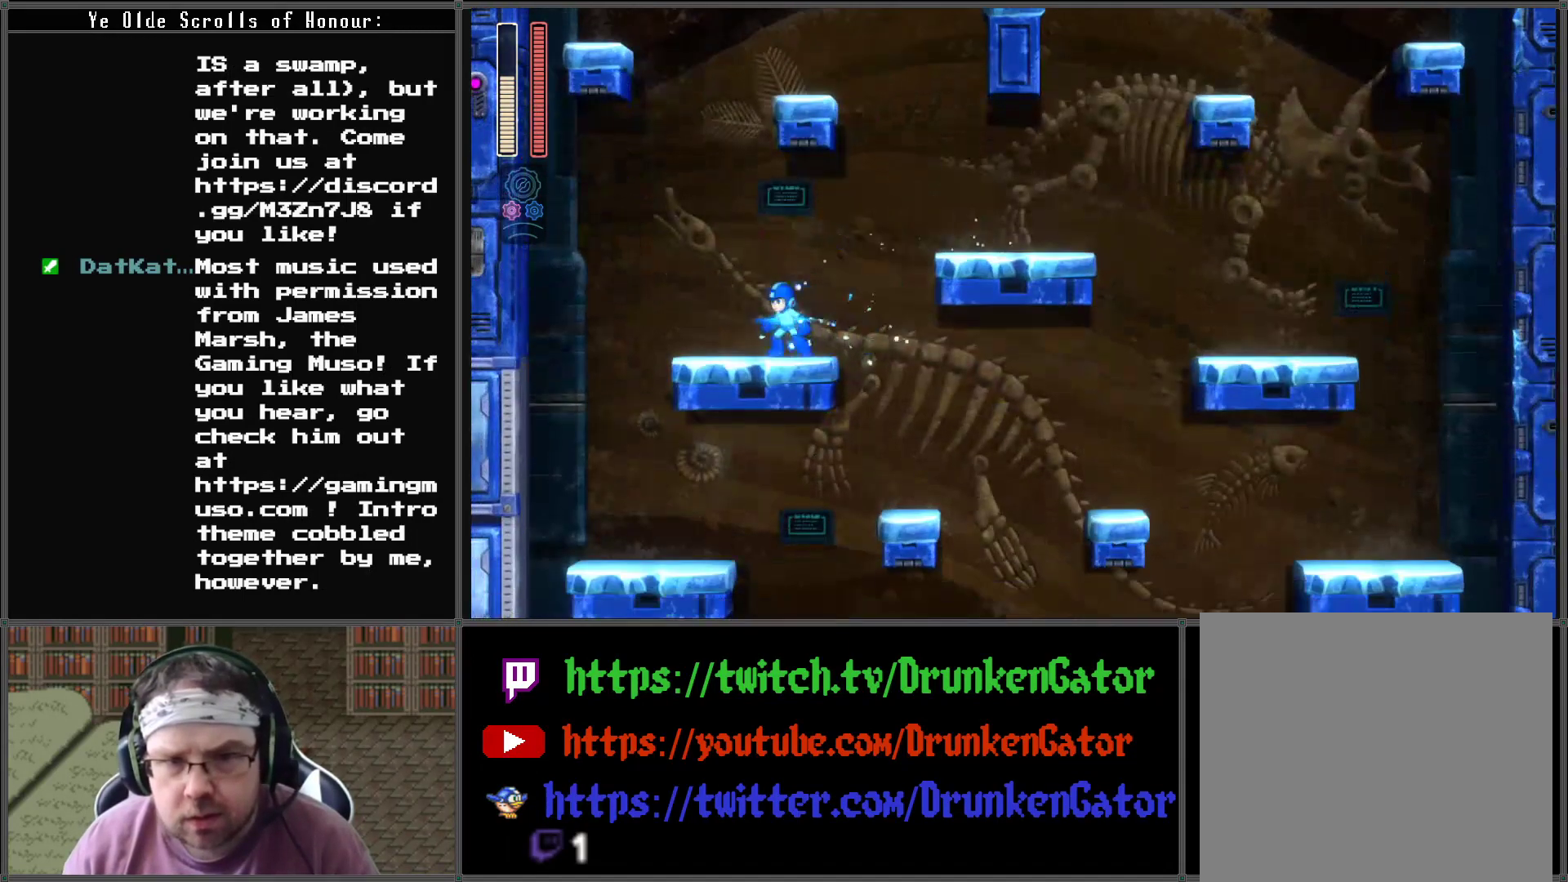
{"buttons": ["A", "DPAD_RIGHT"], "left_stick": "center", "right_stick": "center", "events": [[67, "DPAD_RIGHT", "down"], [133, "A", "down"]]}
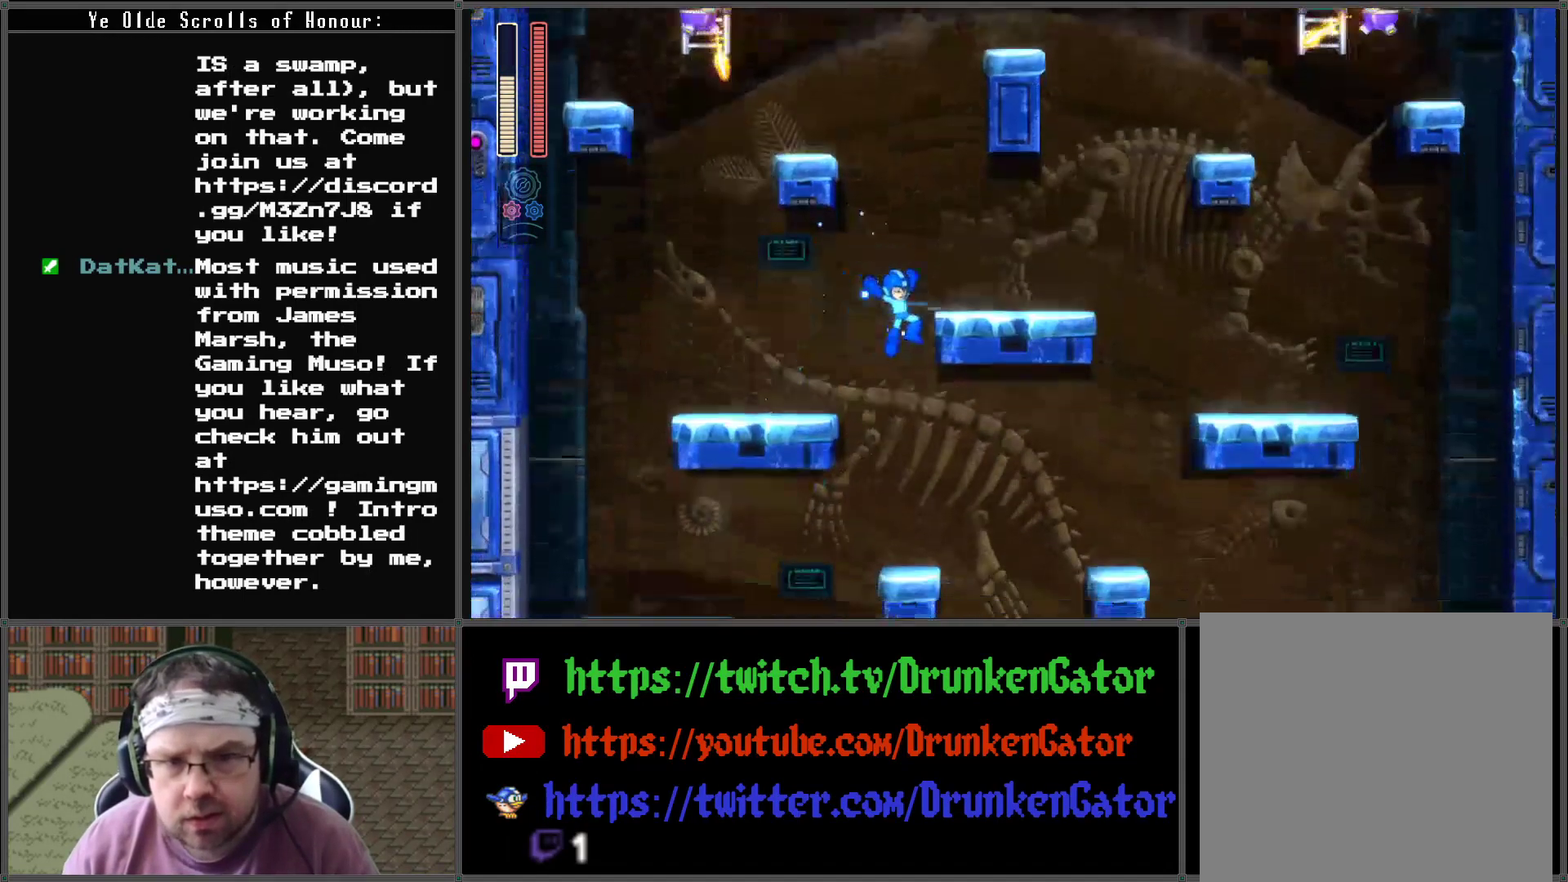
{"buttons": ["A", "DPAD_LEFT"], "left_stick": "center", "right_stick": "center", "events": [[100, "A", "up"], [133, "DPAD_RIGHT", "up"], [433, "A", "down"], [500, "DPAD_LEFT", "down"]]}
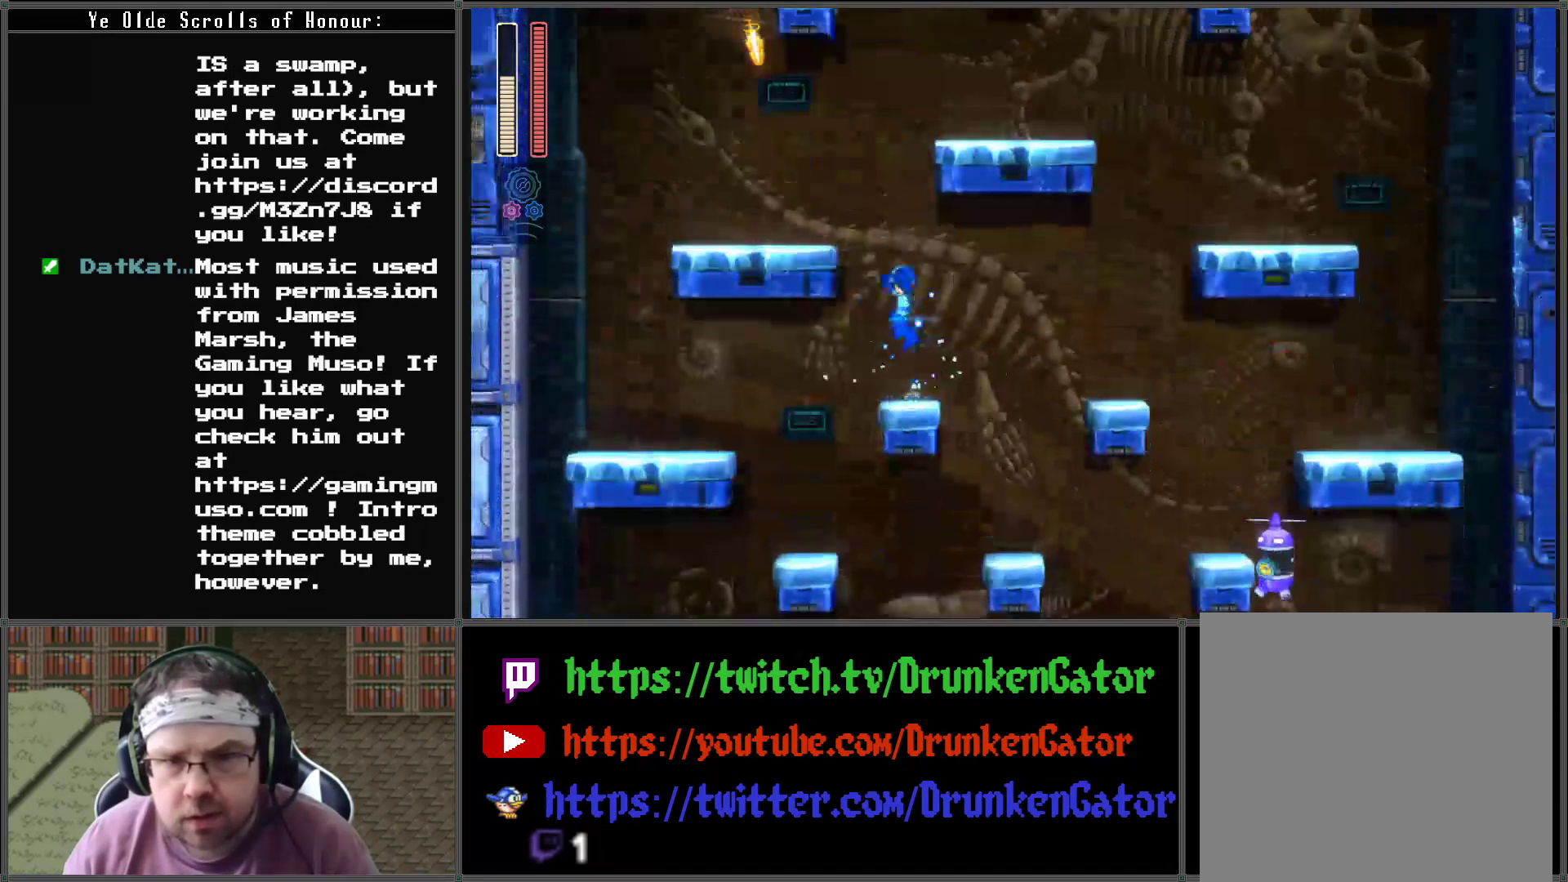
{"buttons": ["A", "DPAD_RIGHT"], "left_stick": "center", "right_stick": "center", "events": [[267, "A", "up"], [267, "DPAD_LEFT", "up"], [400, "DPAD_RIGHT", "down"], [433, "A", "down"]]}
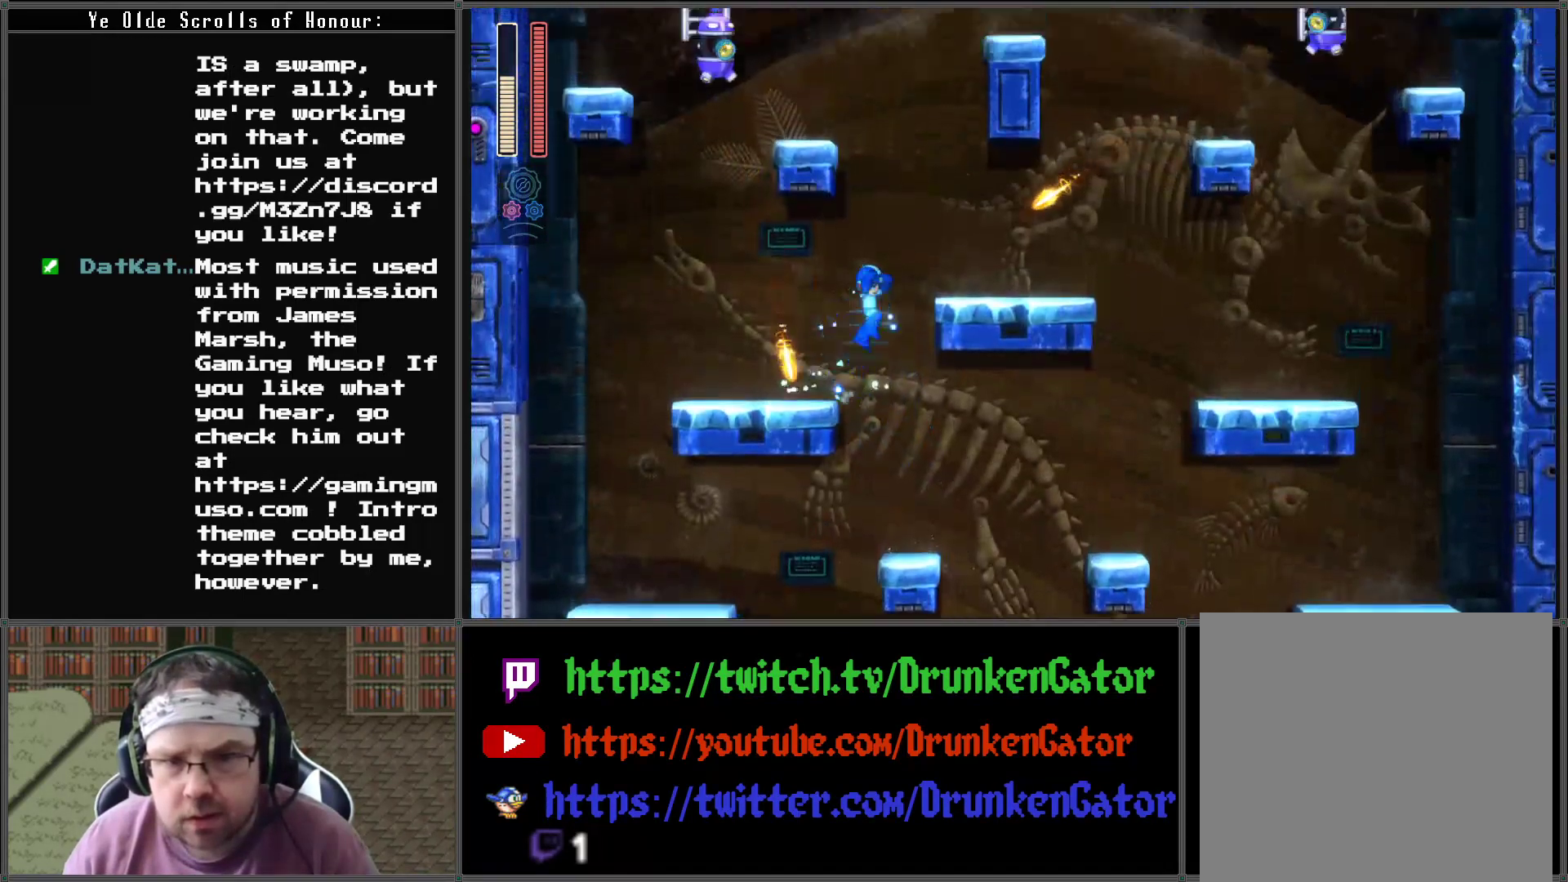
{"buttons": ["A", "DPAD_RIGHT"], "left_stick": "center", "right_stick": "center", "events": []}
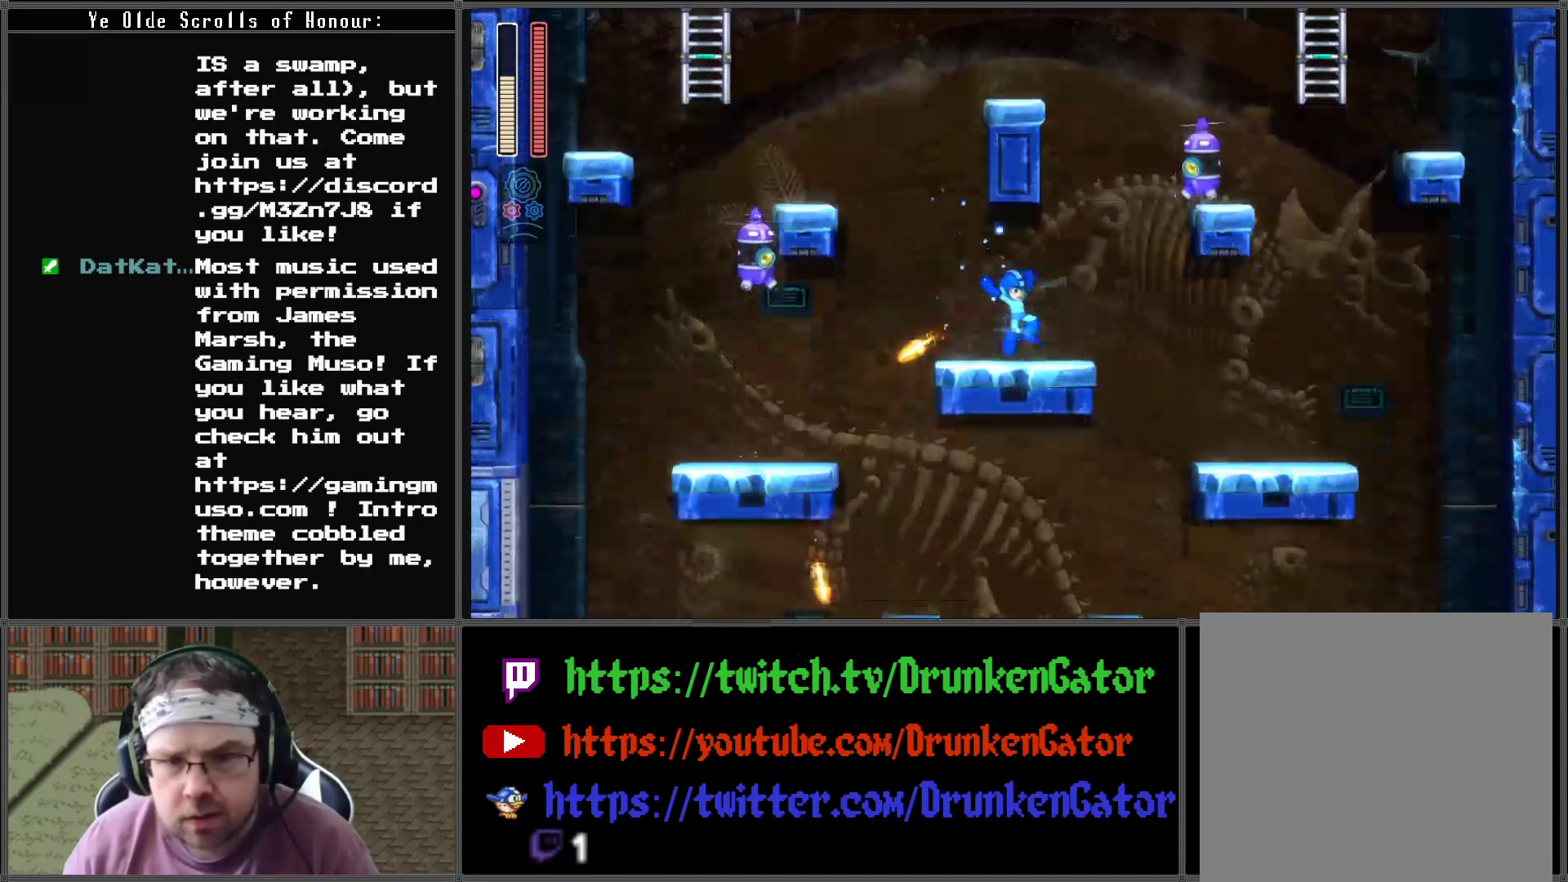
{"buttons": ["X"], "left_stick": "center", "right_stick": "center", "events": [[67, "A", "up"], [100, "DPAD_RIGHT", "up"], [167, "DPAD_LEFT", "down"], [267, "A", "down"], [300, "A", "up"], [367, "DPAD_LEFT", "up"], [367, "X", "down"], [433, "right_stick", "up-left"], [500, "right_stick", "center"]]}
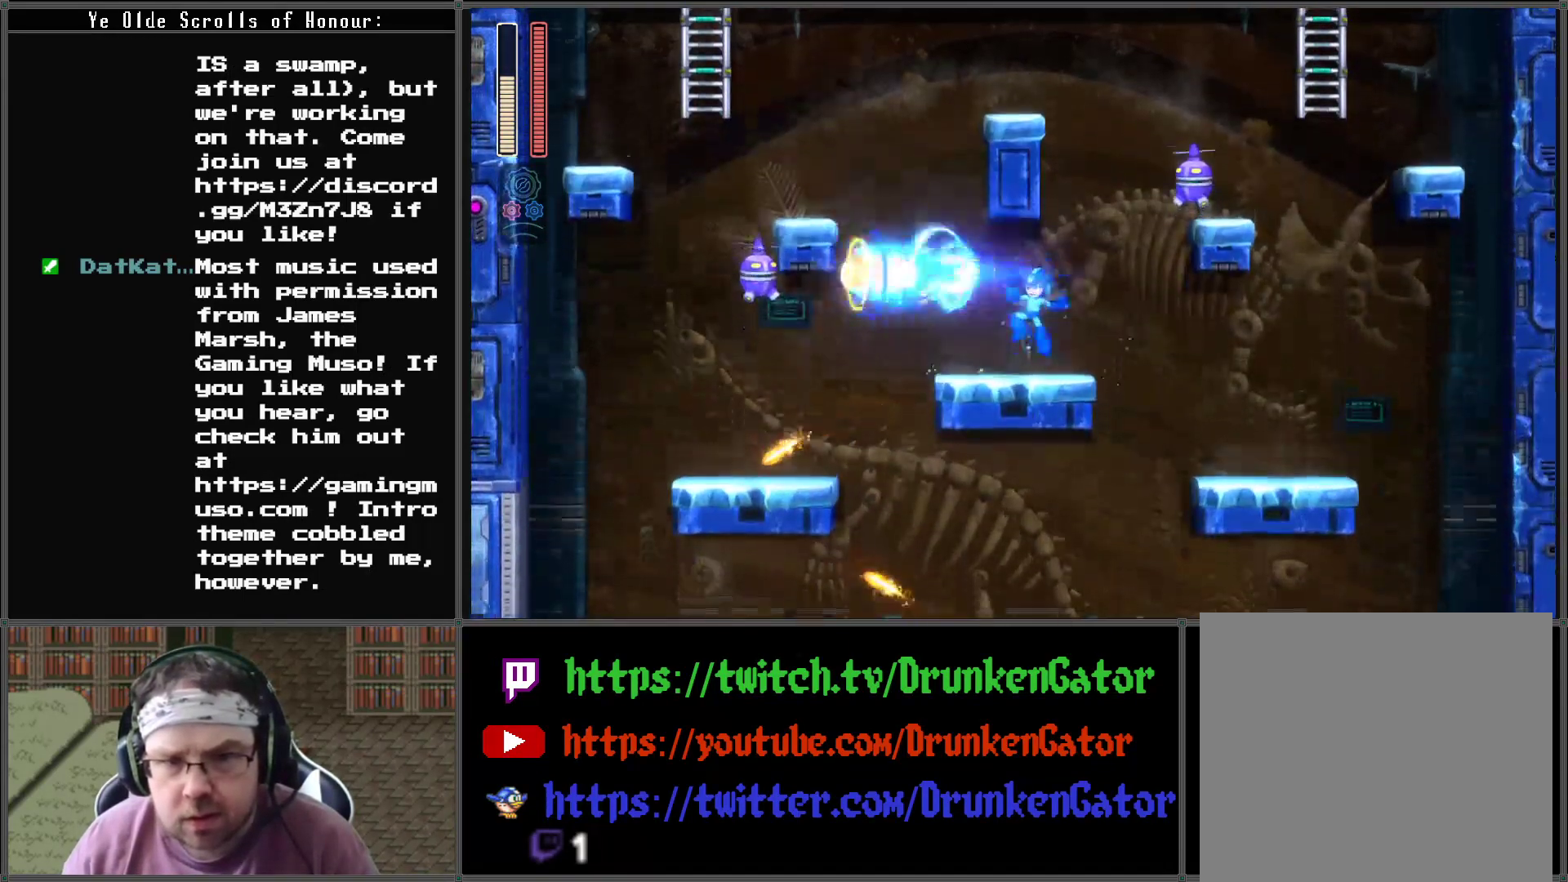
{"buttons": ["A", "DPAD_LEFT"], "left_stick": "center", "right_stick": "center", "events": [[33, "X", "up"], [100, "DPAD_LEFT", "down"], [333, "A", "down"]]}
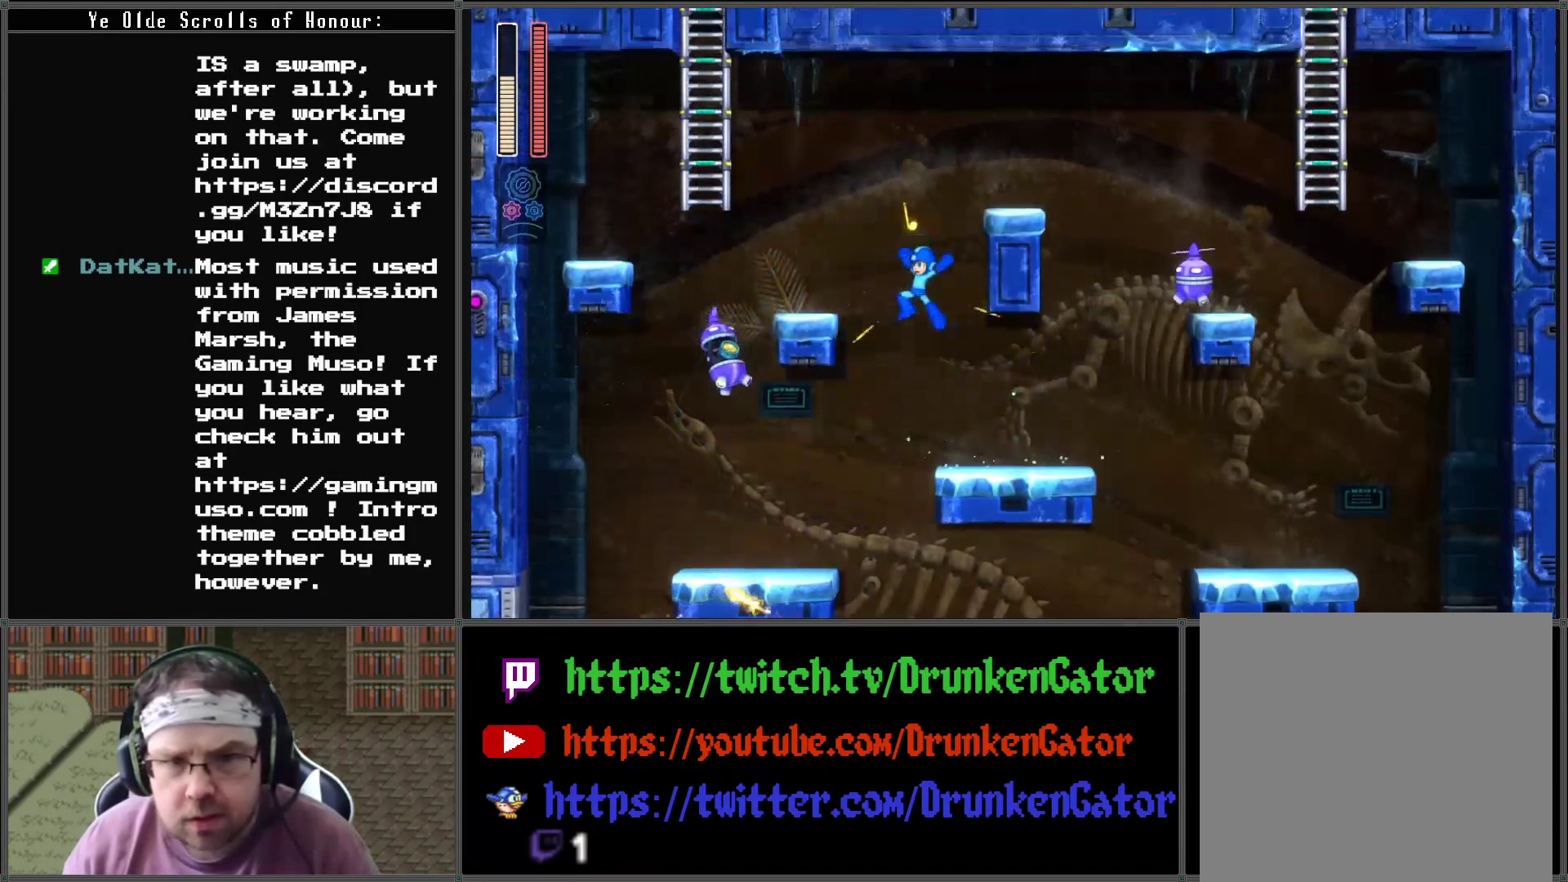
{"buttons": [], "left_stick": "center", "right_stick": "center", "events": [[100, "A", "up"], [400, "A", "down"], [500, "A", "up"], [500, "DPAD_LEFT", "up"]]}
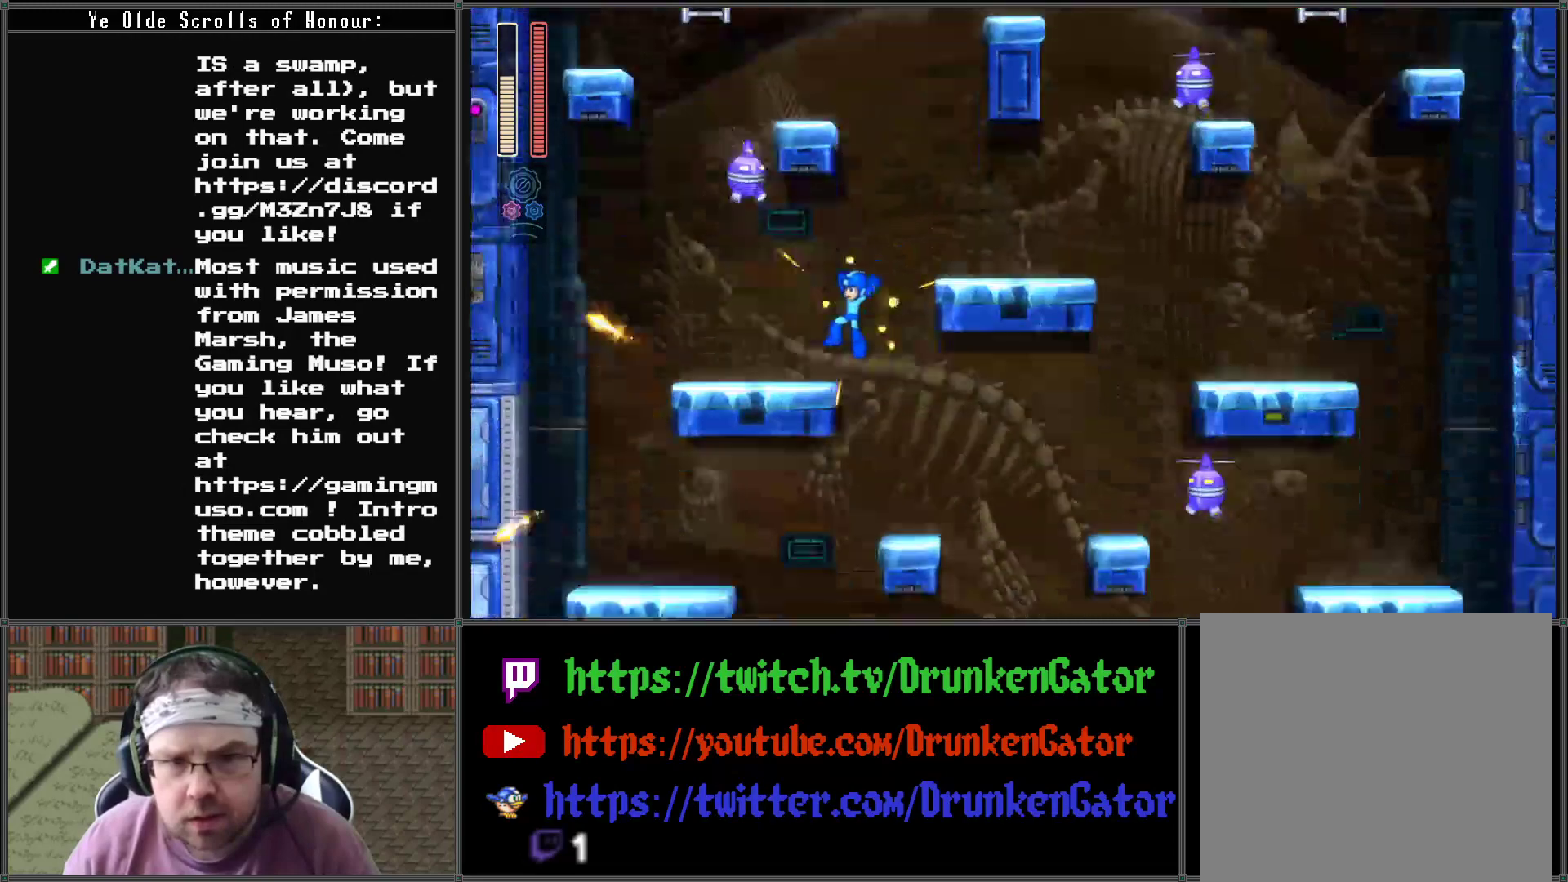
{"buttons": ["DPAD_LEFT"], "left_stick": "center", "right_stick": "center", "events": [[233, "DPAD_LEFT", "down"]]}
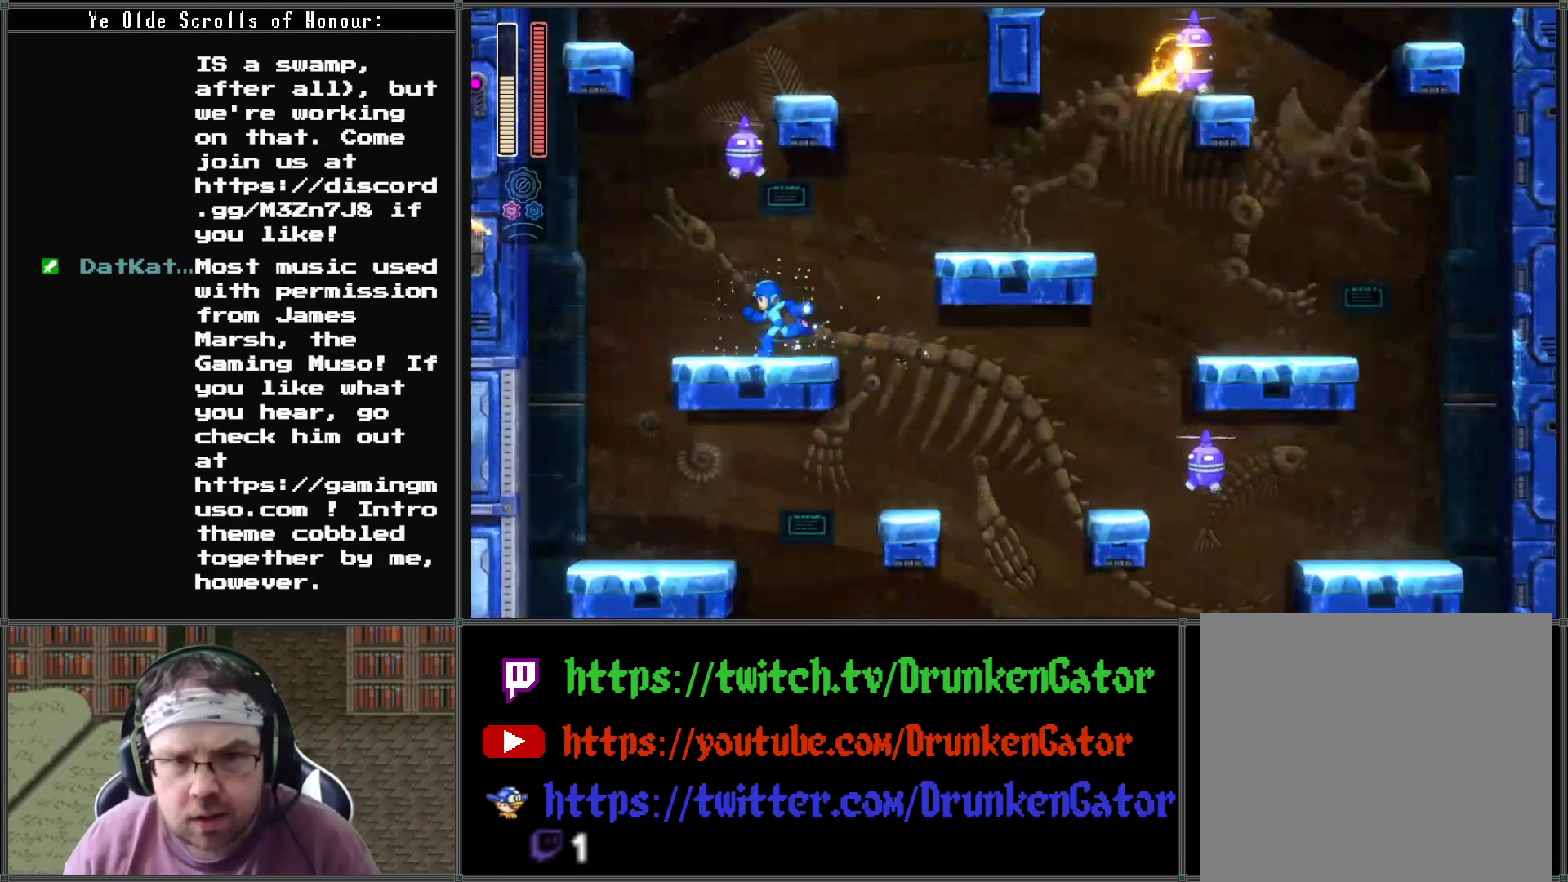
{"buttons": ["X", "DPAD_RIGHT"], "left_stick": "center", "right_stick": "center", "events": [[233, "A", "down"], [400, "DPAD_LEFT", "up"], [467, "A", "up"], [467, "DPAD_RIGHT", "down"], [500, "X", "down"]]}
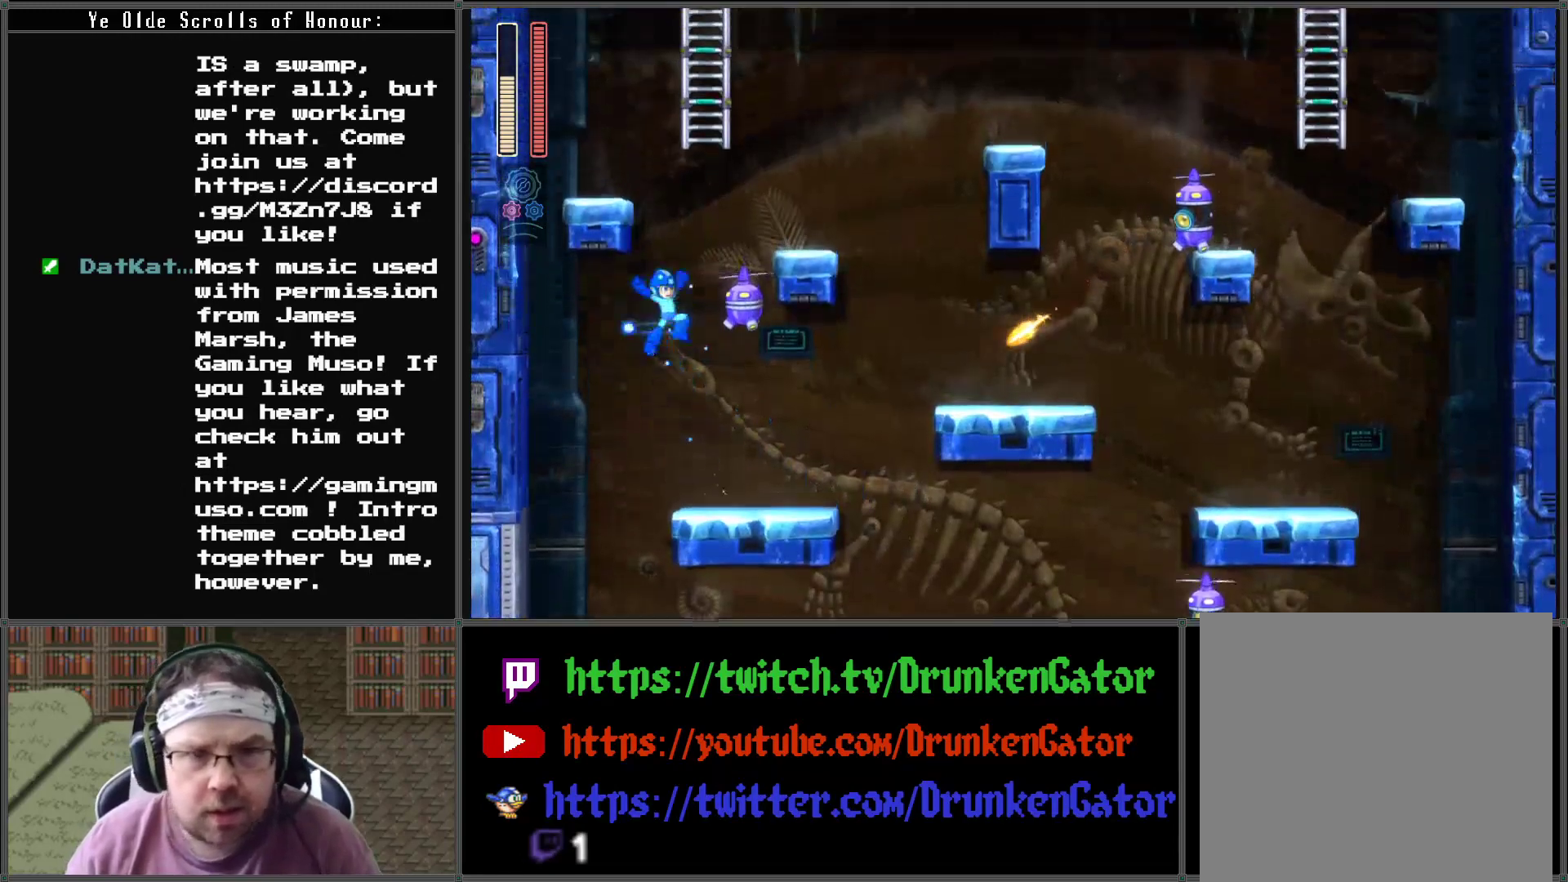
{"buttons": [], "left_stick": "center", "right_stick": "center", "events": [[33, "DPAD_DOWN", "down"], [67, "DPAD_DOWN", "up"], [67, "DPAD_RIGHT", "up"], [167, "X", "up"]]}
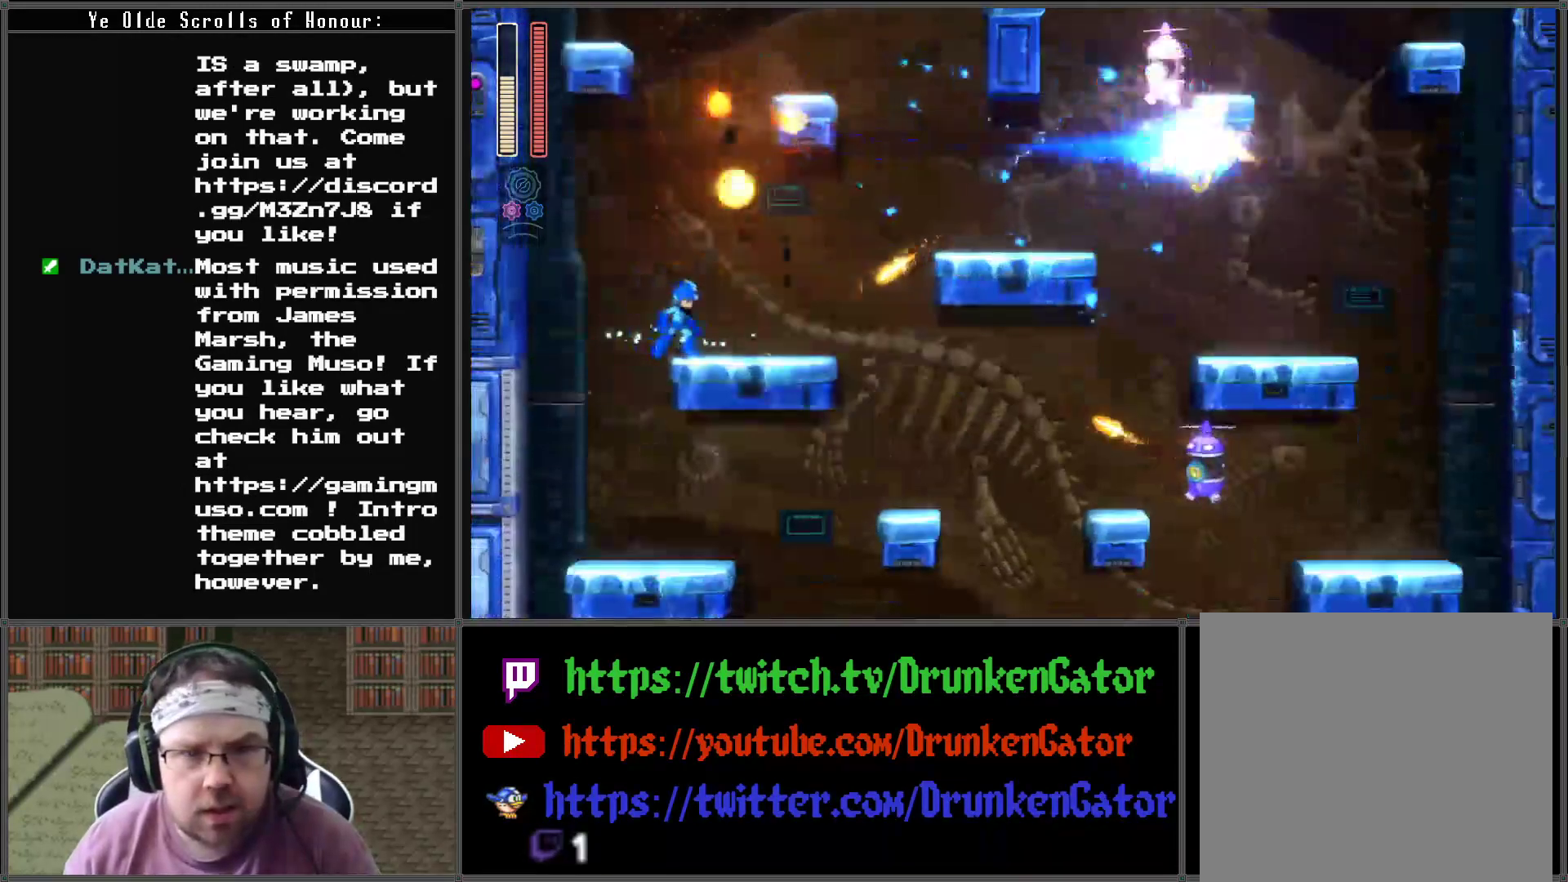
{"buttons": ["A", "DPAD_RIGHT"], "left_stick": "center", "right_stick": "center", "events": [[100, "A", "down"], [200, "DPAD_RIGHT", "down"]]}
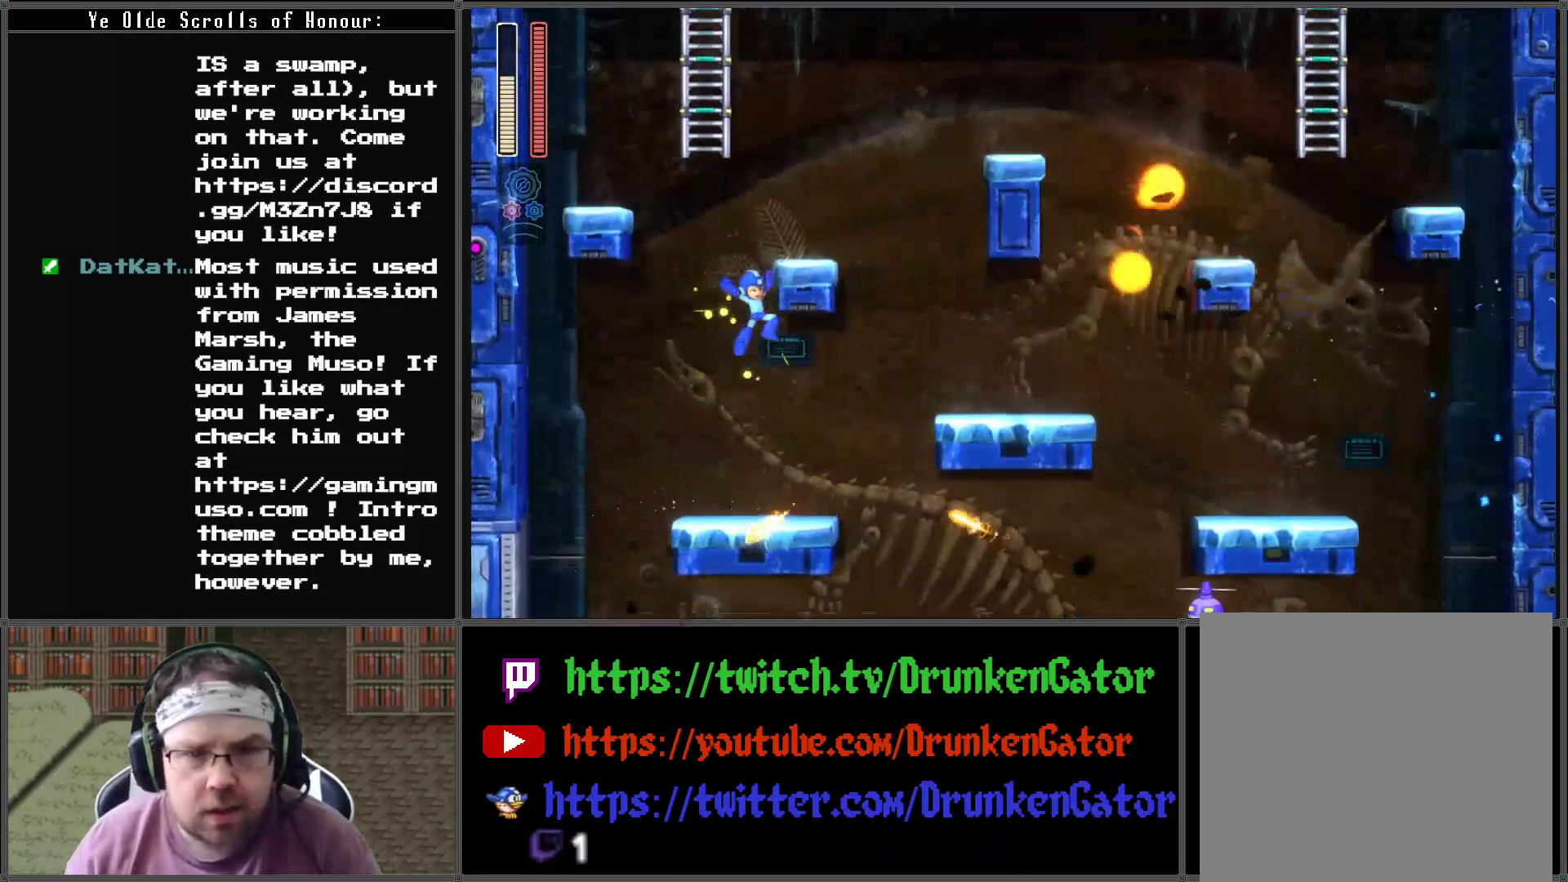
{"buttons": ["DPAD_LEFT"], "left_stick": "center", "right_stick": "center", "events": [[100, "DPAD_RIGHT", "up"], [133, "A", "up"], [433, "DPAD_LEFT", "down"]]}